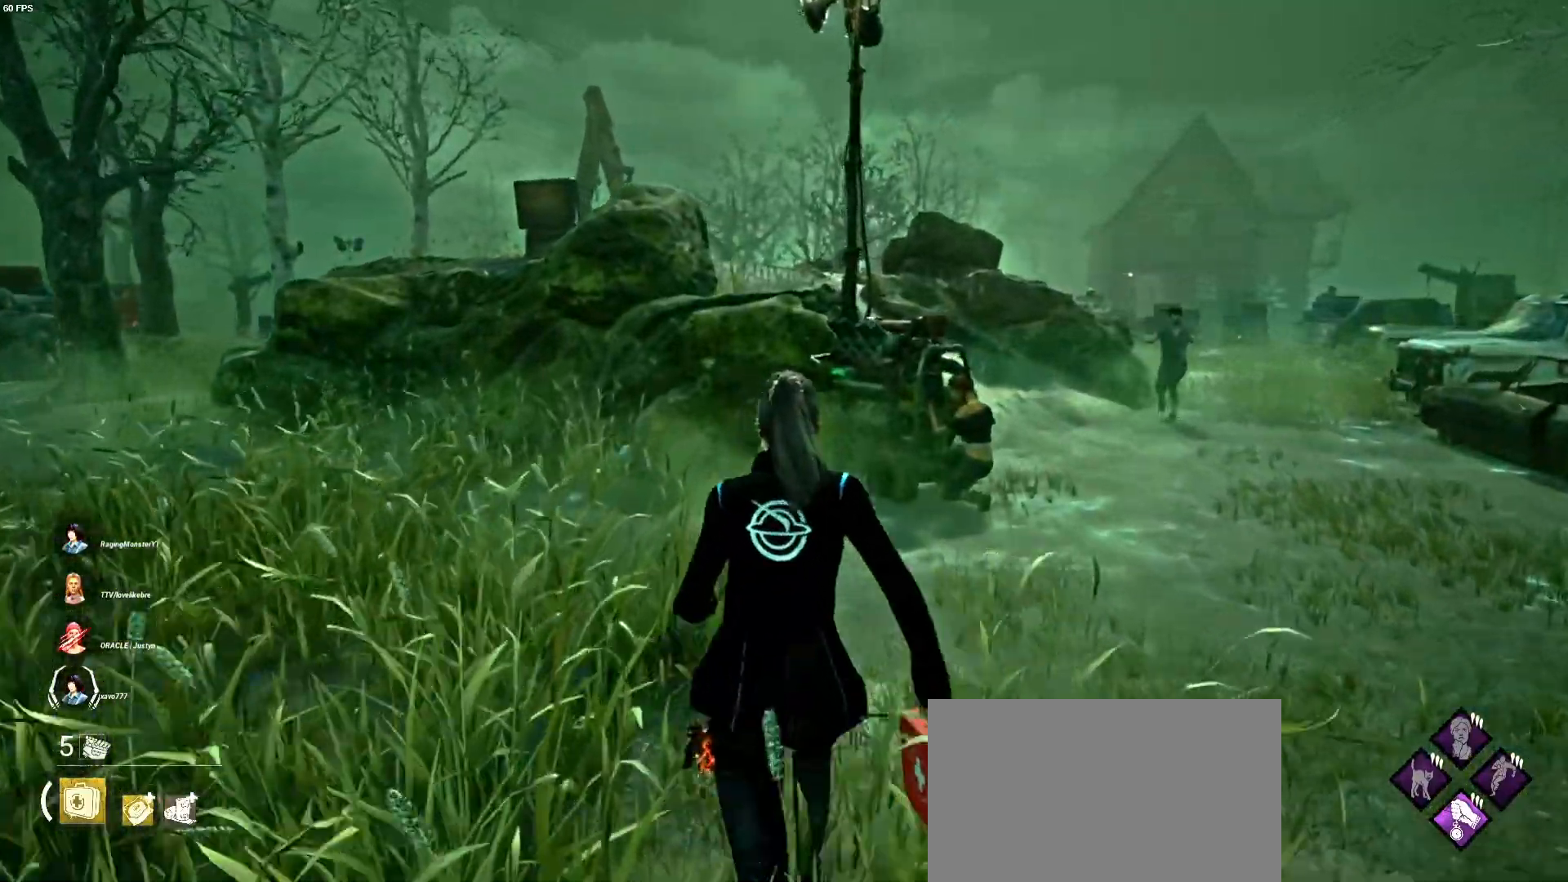
Gameplay with keyboard and mouse; each line is a JSON object with the keys and mouse buttons held at the frame after it. "events" lists presses ("down") and releases ("up") of "1", "2", "3", "4", "5", "a", "alt", "b", "c", "ctrl", "d", "e", "f", "g", "q", "r", "s", "shift", "space", "t", "tab", "v", "w", "x", "z", "mouse_left", "mouse_wheel", "mouse_right", "mouse_mb4" and "mouse_mb5" between this image and that frame as [ms after this image, input, new state], when the widget could be followed in between. "mouse_left", "mouse_wheel", "mouse_right", "mouse_mb4", "mouse_mb5" = the "left", "wheel", "right", "mb4", "mb5" buttons of the "mouse" list. No other keys are recorded. "wheel" means that the mouse wheel is clicked or scrolled. Mouse movement is not recorded.
{"keys": ["d", "shift", "w"], "mouse": [], "events": [[133, "d", "up"], [267, "d", "down"], [367, "d", "up"], [500, "d", "down"]]}
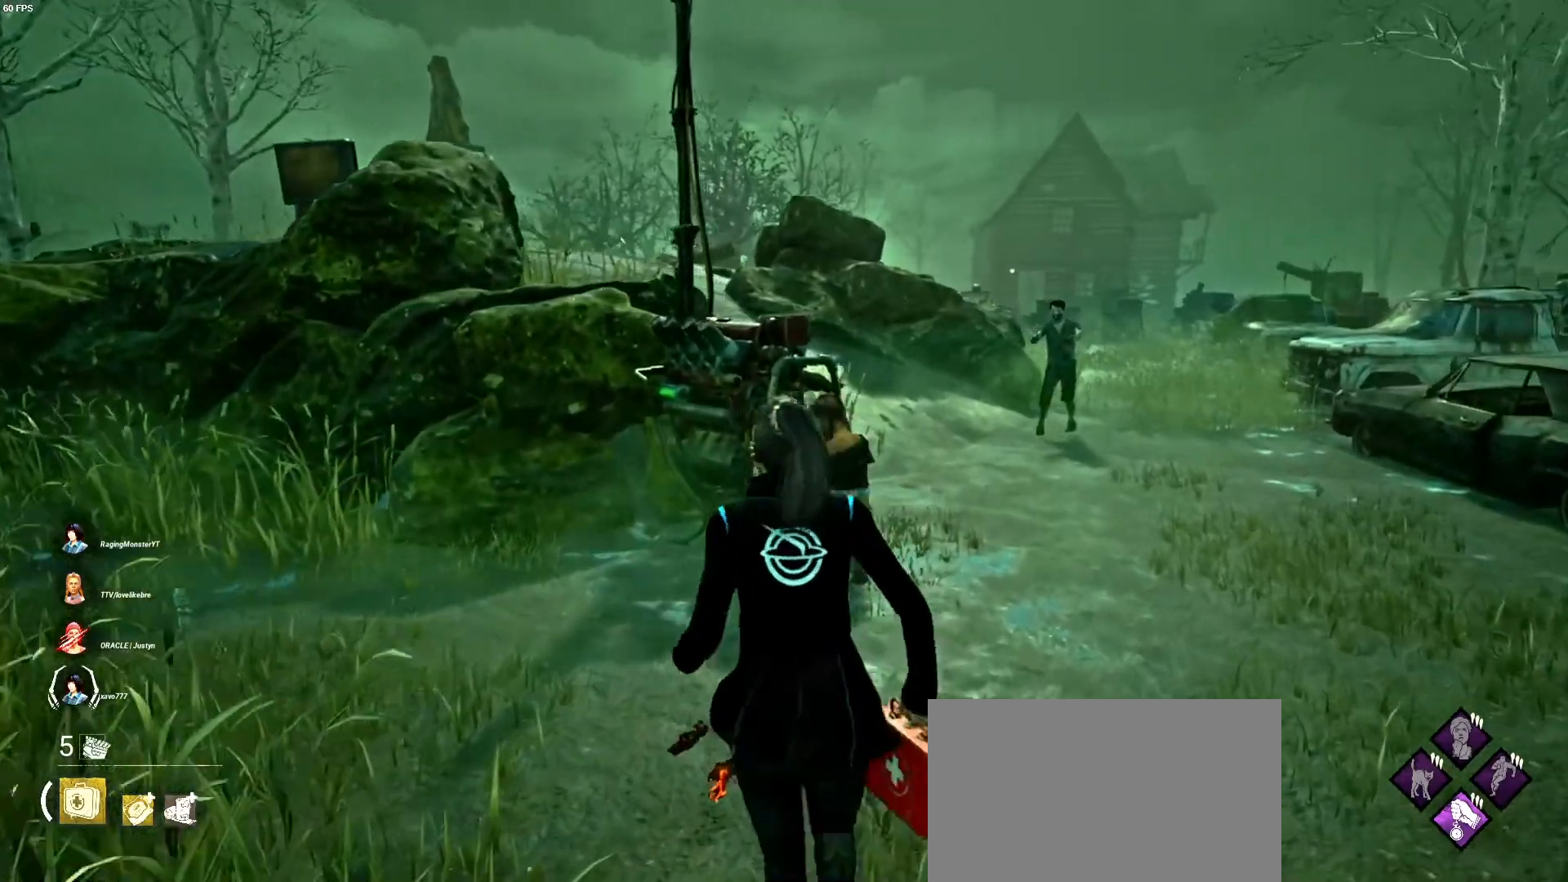
{"keys": ["shift", "w"], "mouse": [], "events": [[67, "d", "up"], [233, "d", "down"], [300, "d", "up"]]}
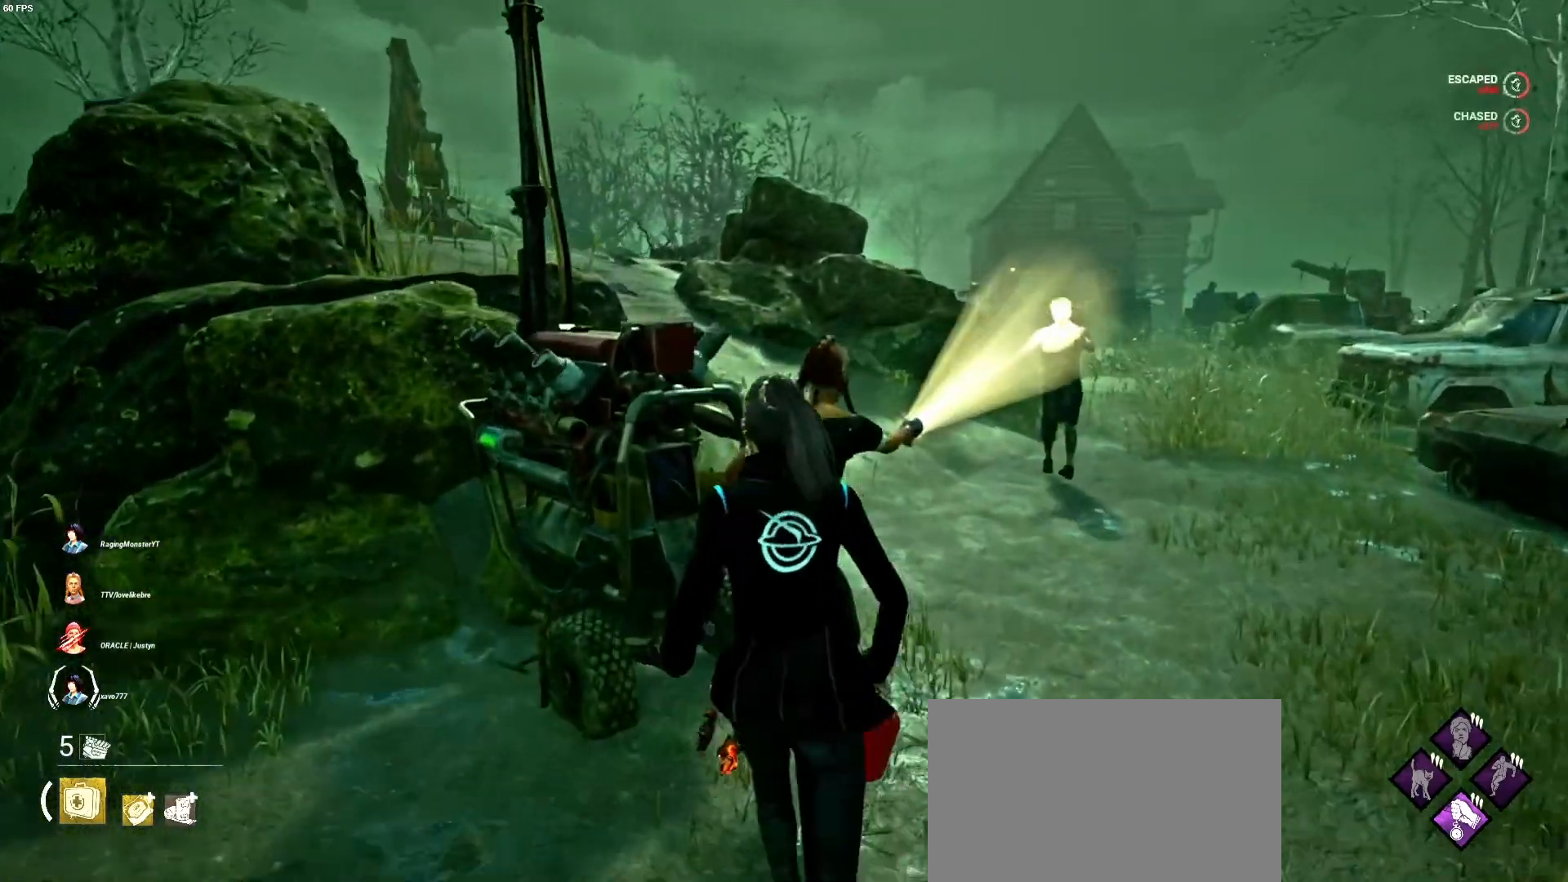
{"keys": ["d"], "mouse": [], "events": [[33, "shift", "up"], [100, "w", "up"], [400, "d", "down"]]}
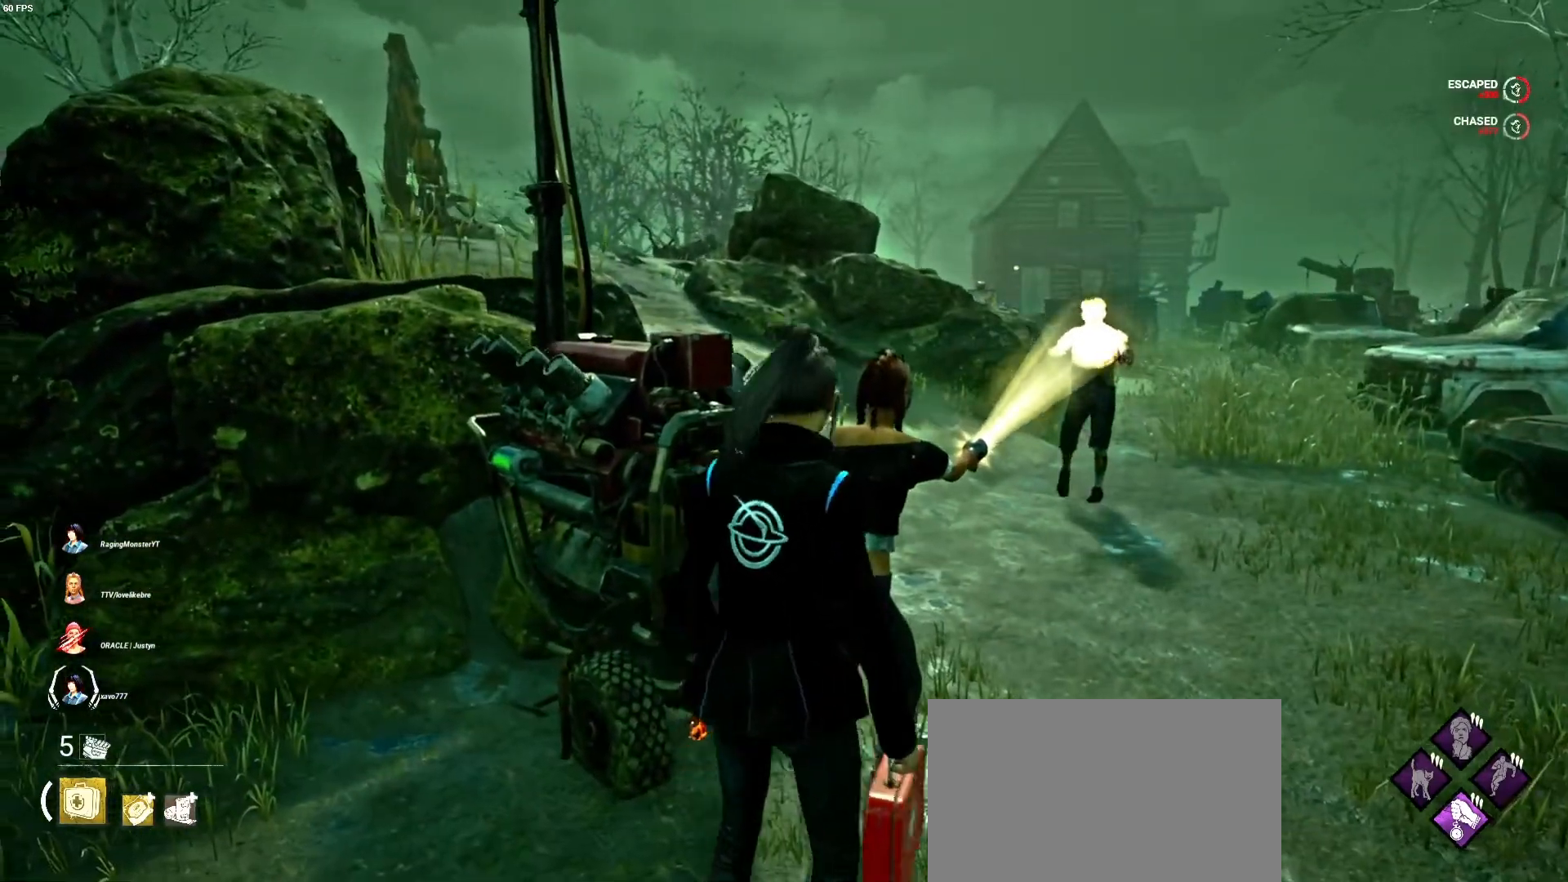
{"keys": ["w"], "mouse": [], "events": [[267, "w", "down"], [400, "d", "up"]]}
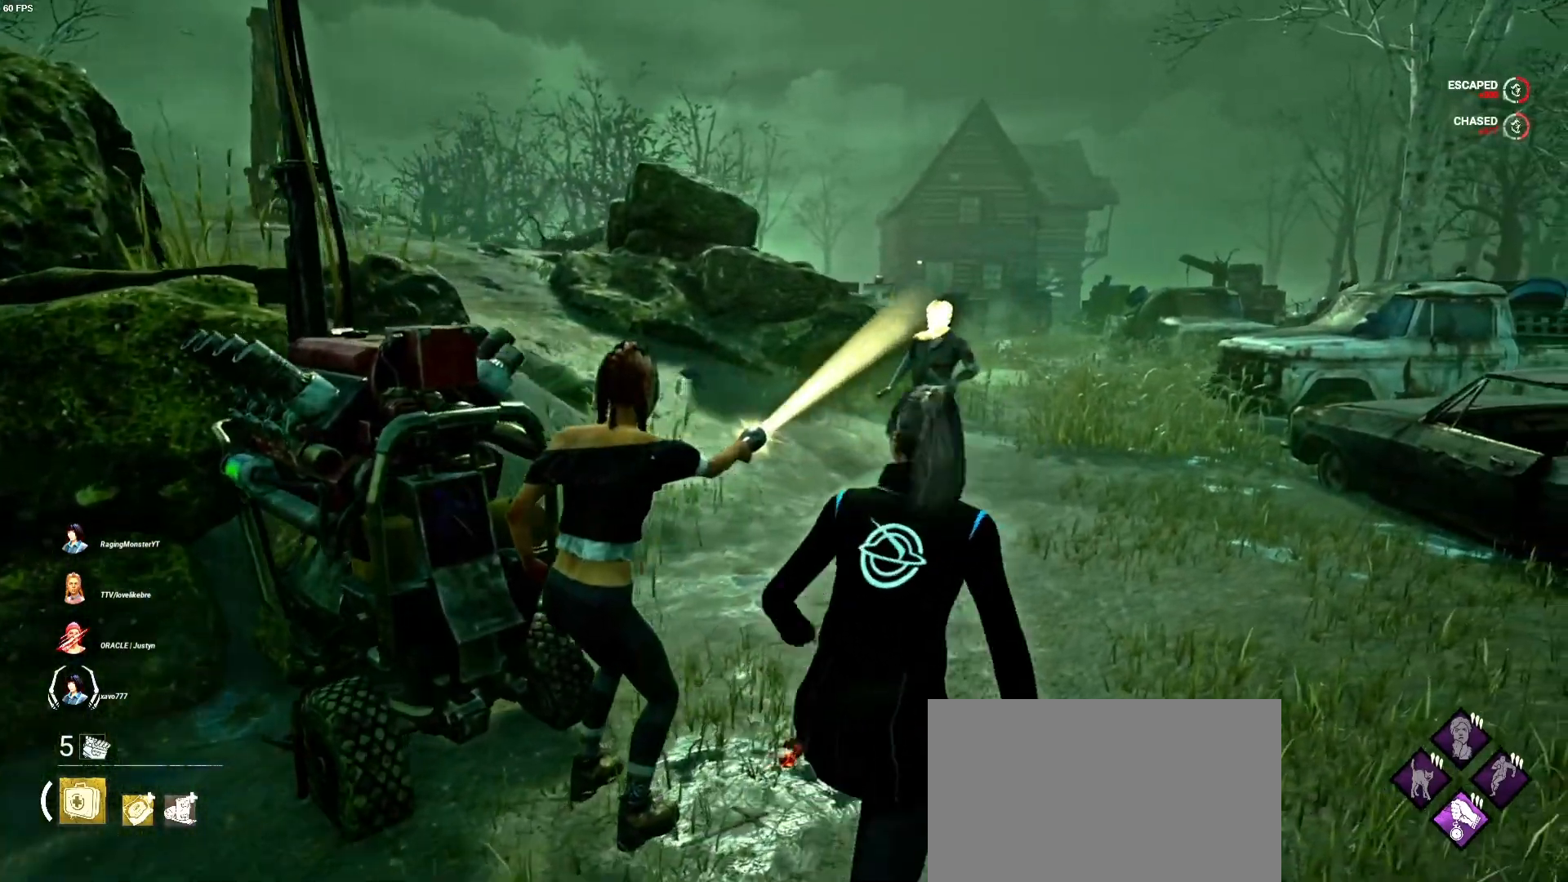
{"keys": ["w"], "mouse": [], "events": [[200, "d", "down"], [500, "d", "up"]]}
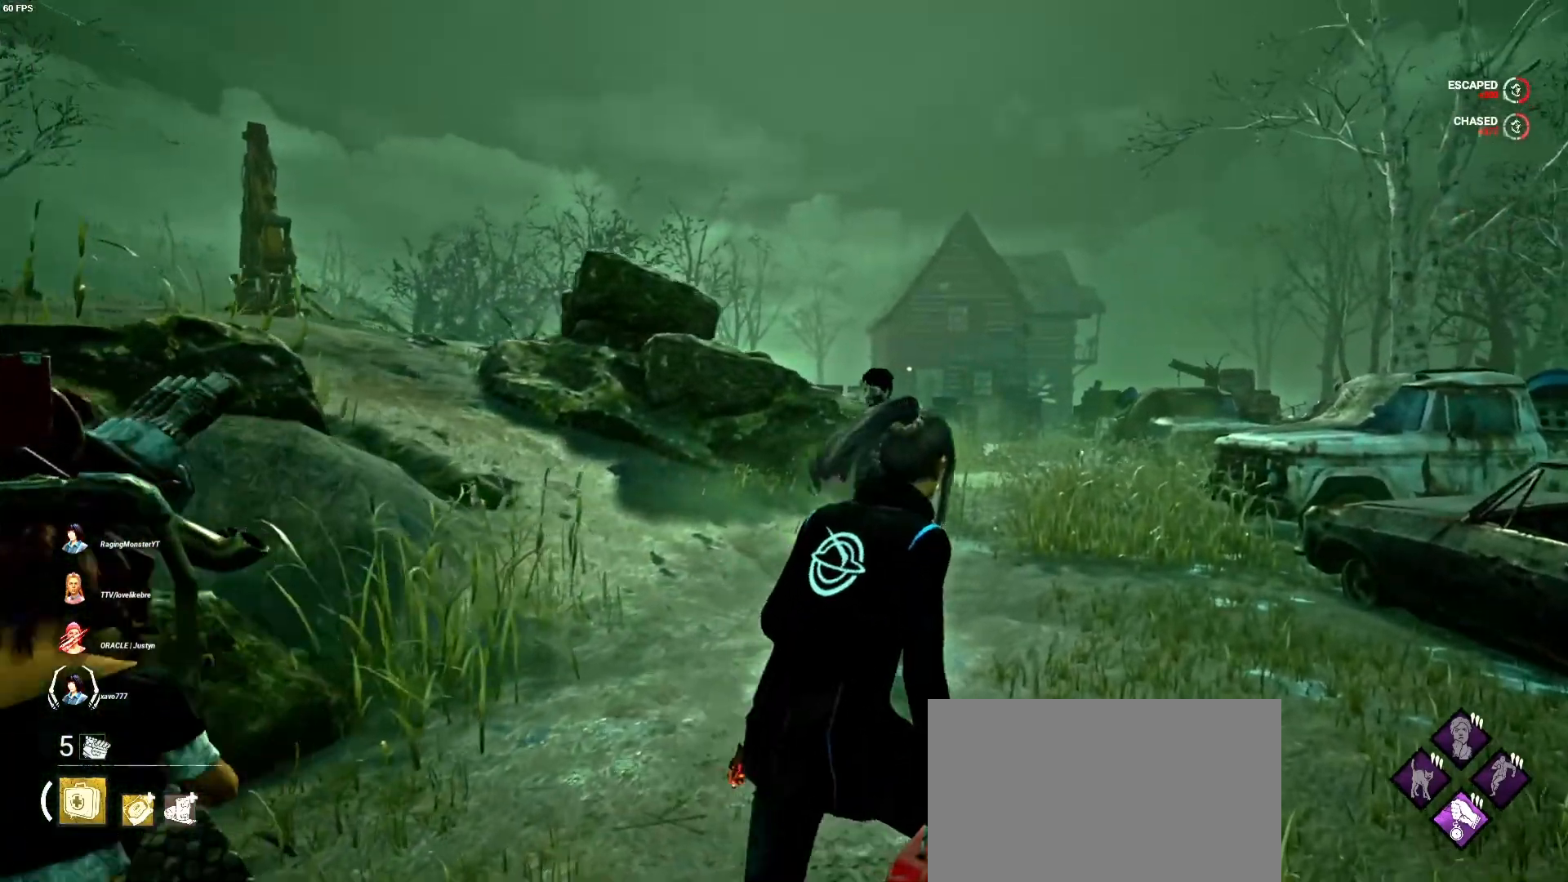
{"keys": ["w"], "mouse": [], "events": []}
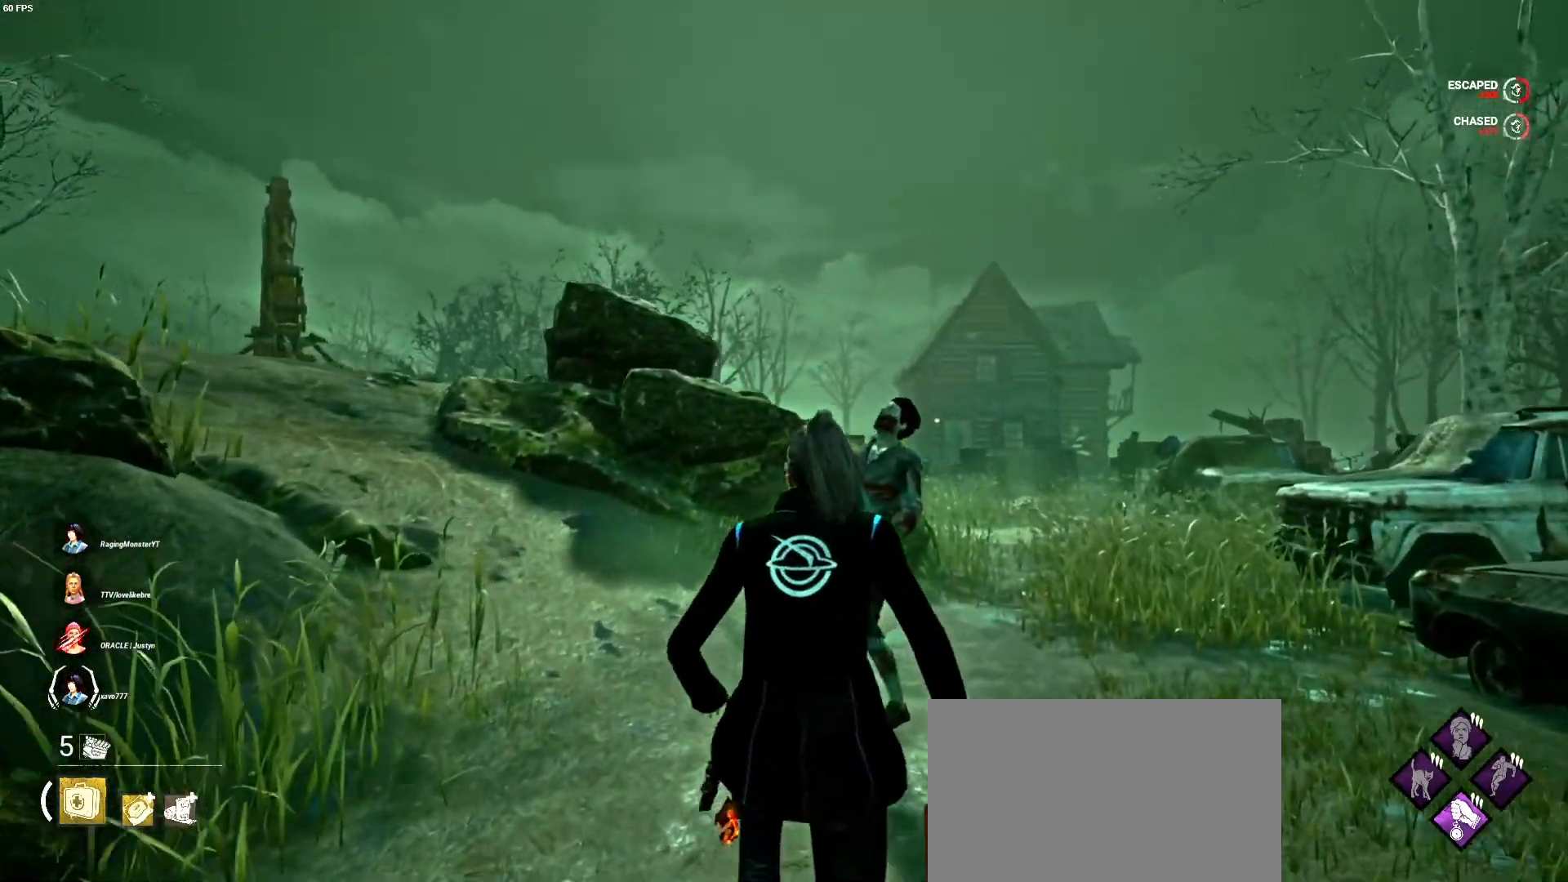
{"keys": ["w"], "mouse": [], "events": []}
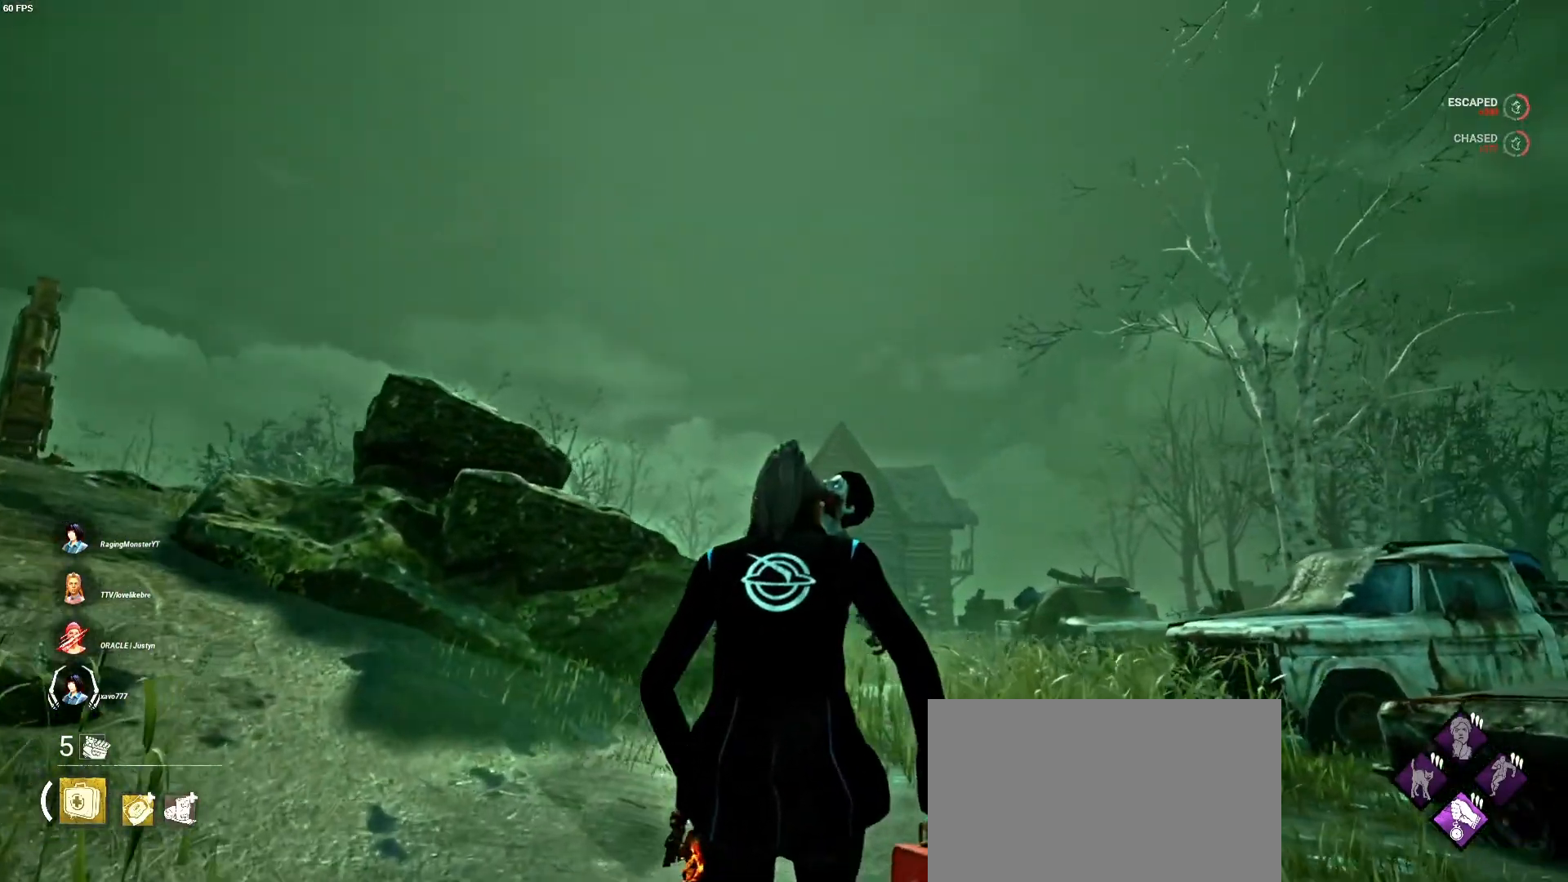
{"keys": [], "mouse": [], "events": [[33, "w", "up"]]}
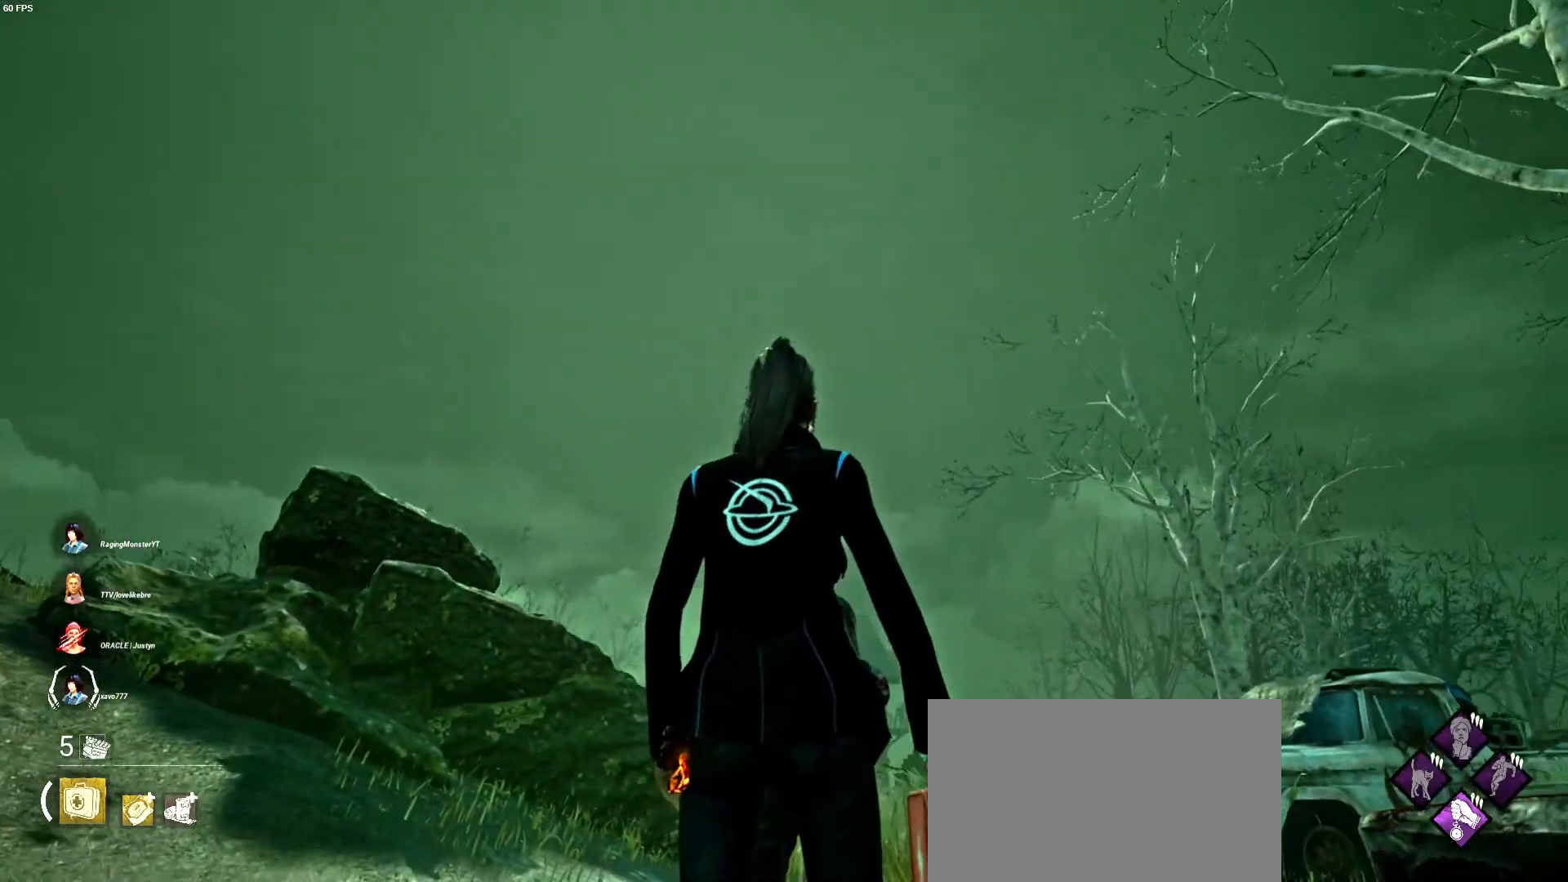
{"keys": [], "mouse": [], "events": []}
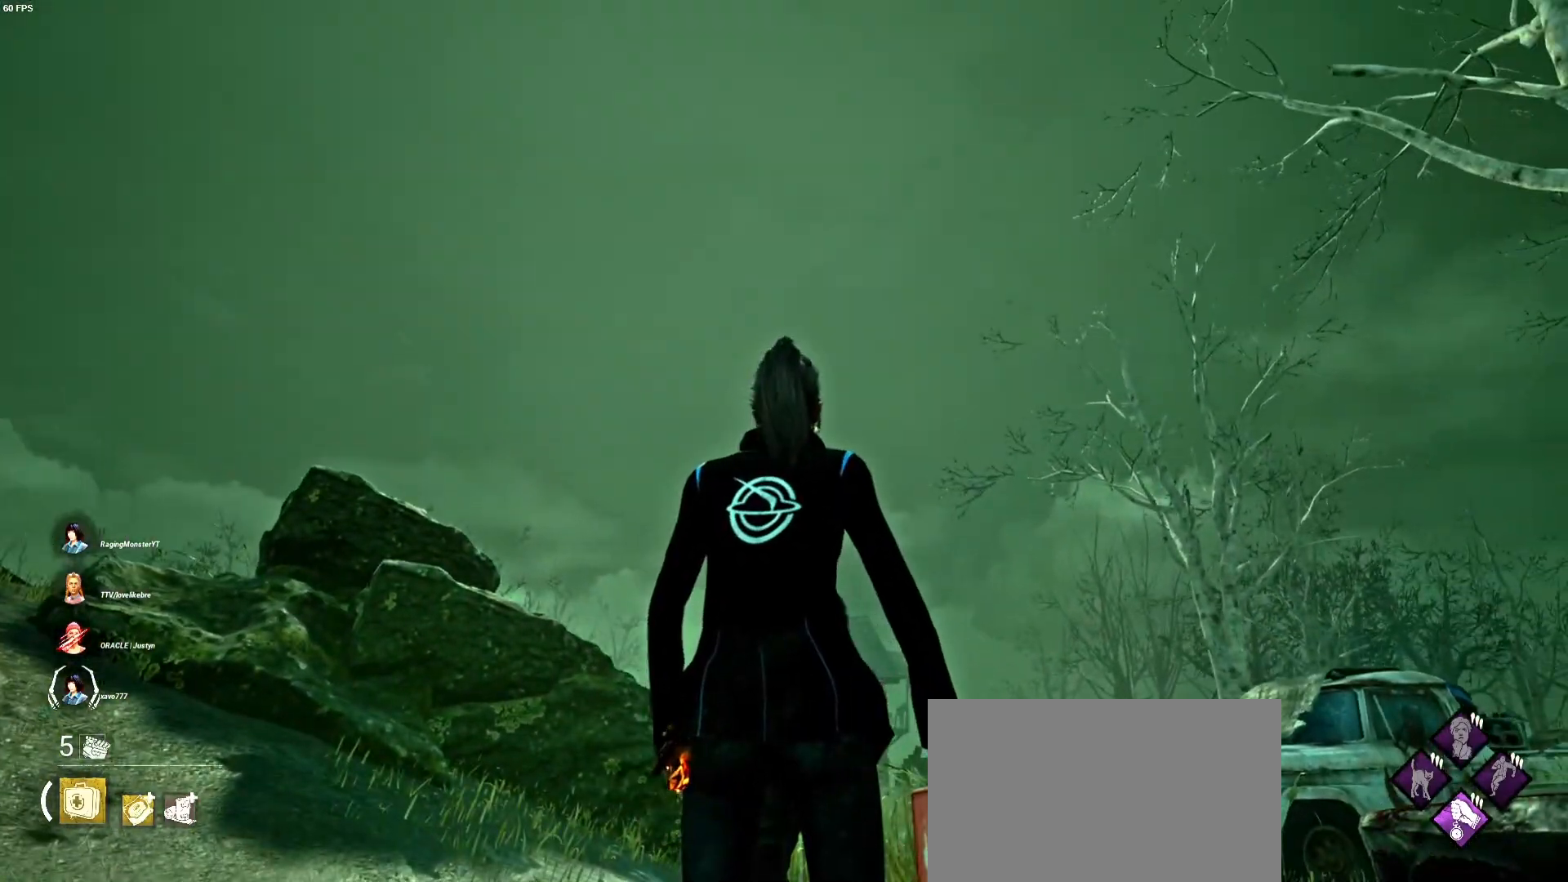
{"keys": ["s"], "mouse": [], "events": [[500, "s", "down"]]}
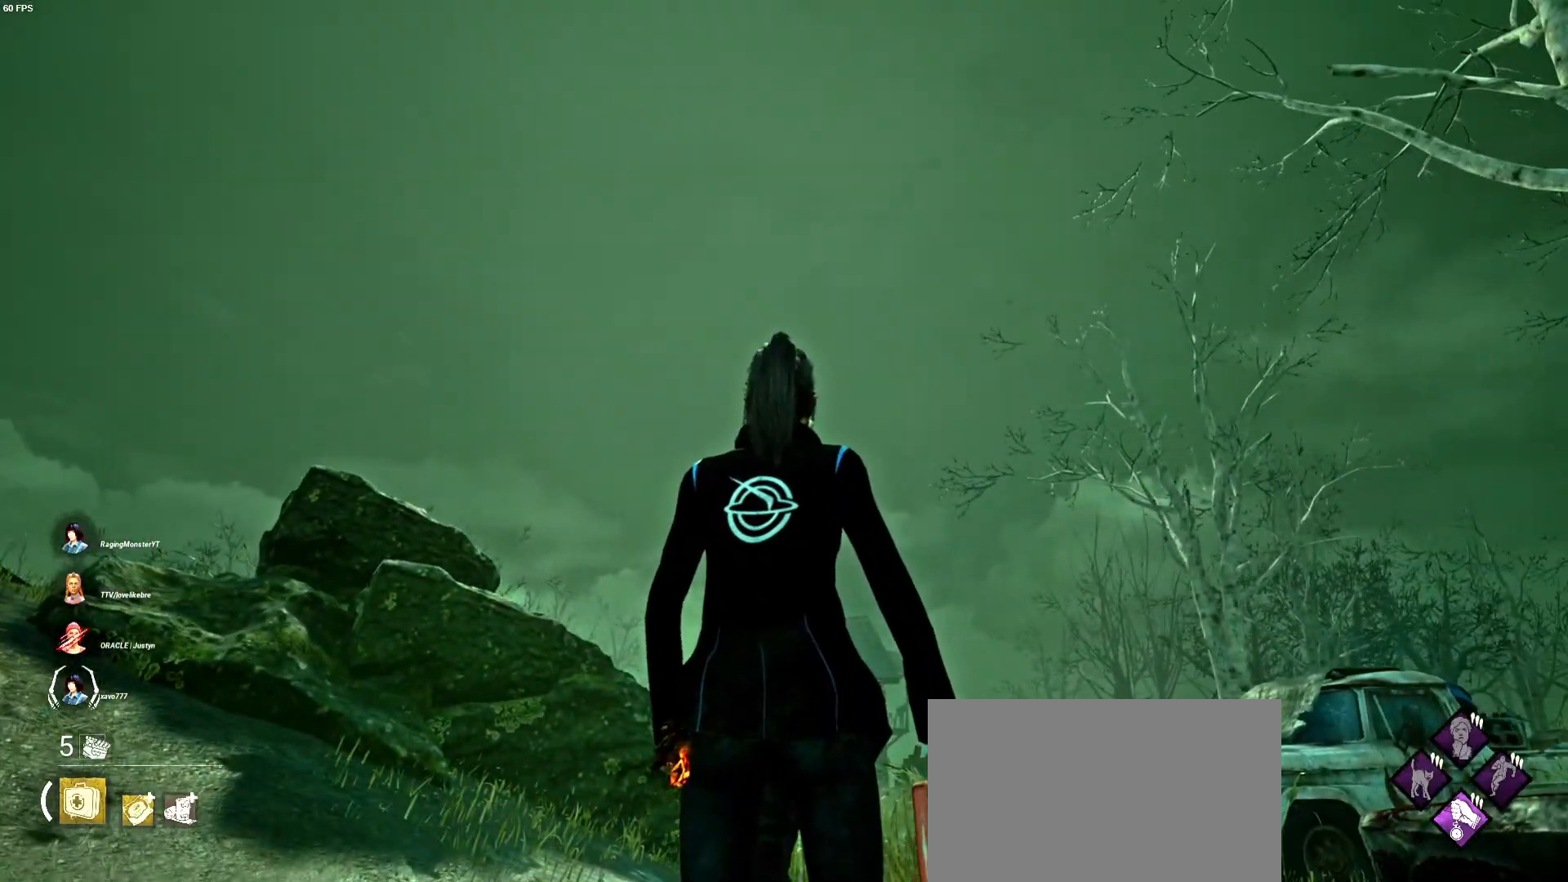
{"keys": ["s", "shift"], "mouse": [], "events": [[67, "shift", "down"]]}
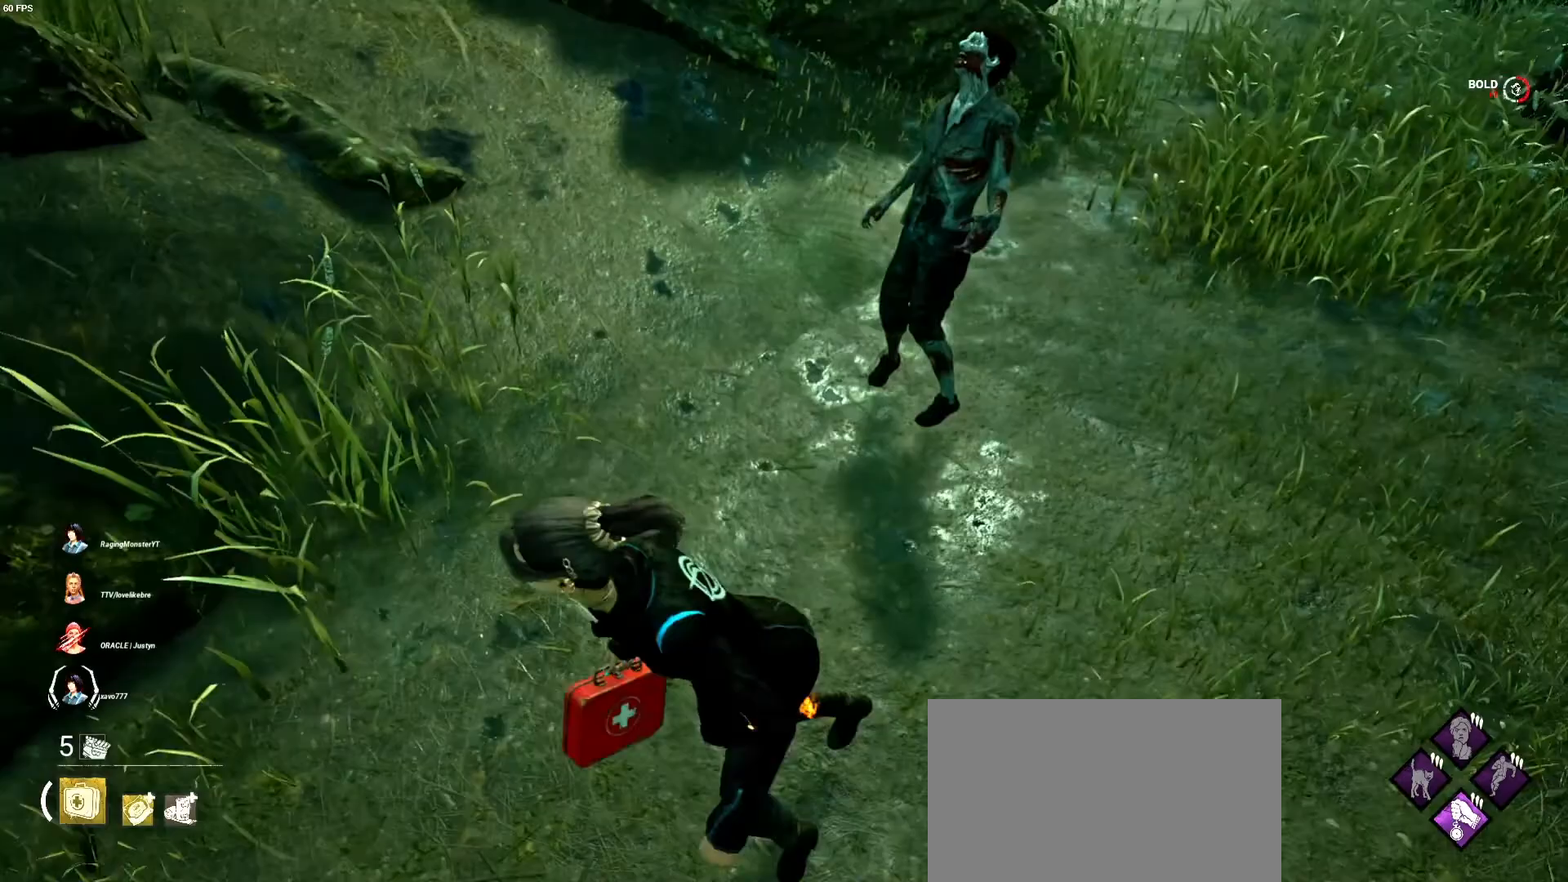
{"keys": ["a", "shift"], "mouse": [], "events": [[200, "a", "down"], [333, "s", "up"]]}
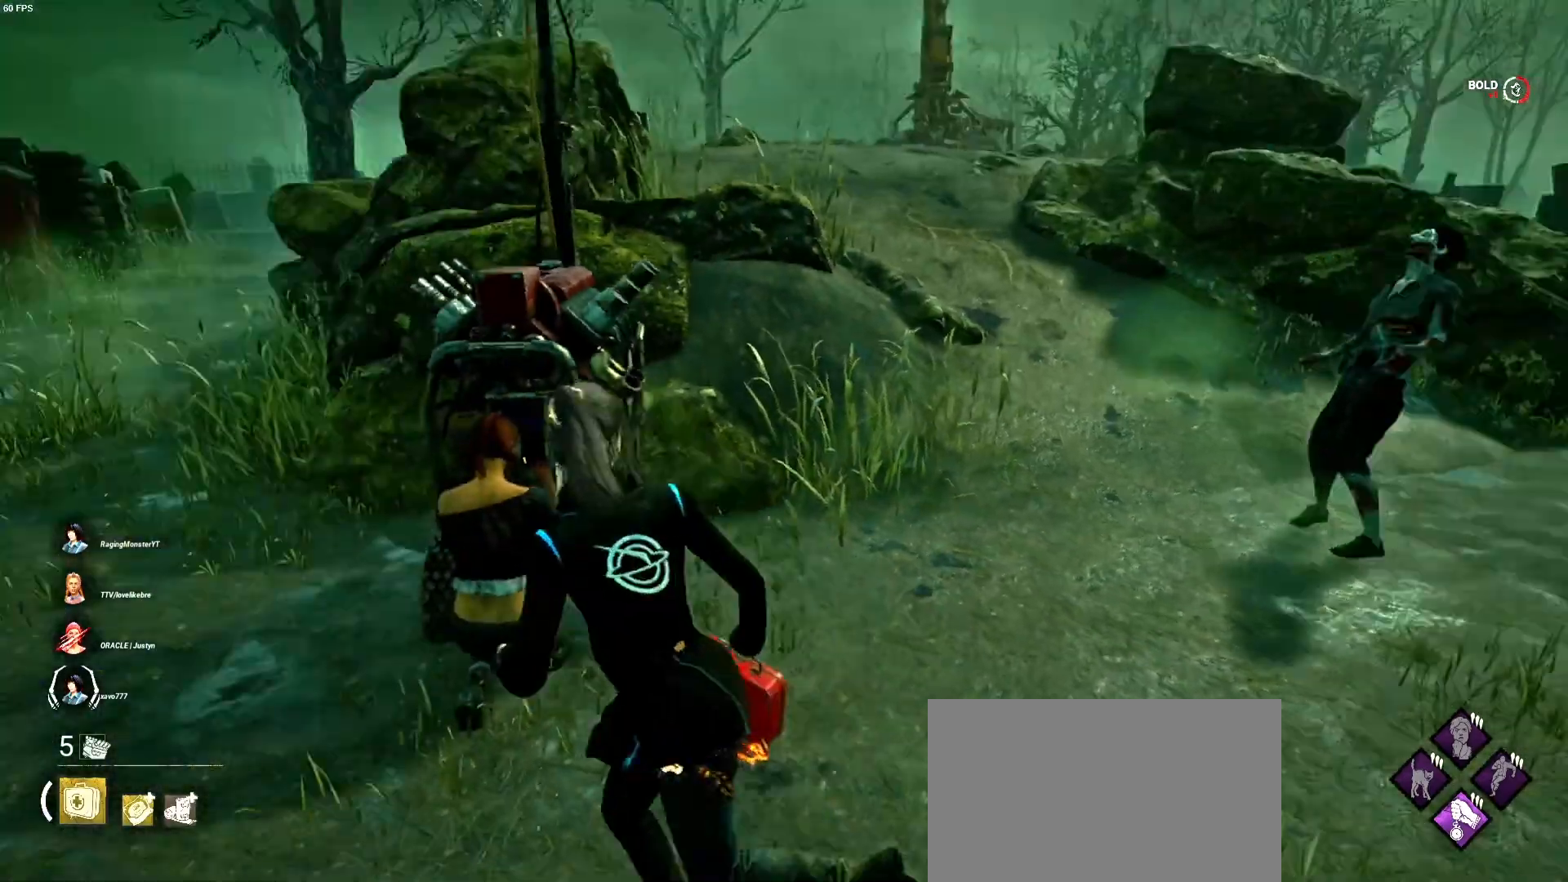
{"keys": ["shift", "w"], "mouse": [], "events": [[133, "w", "down"], [500, "a", "up"]]}
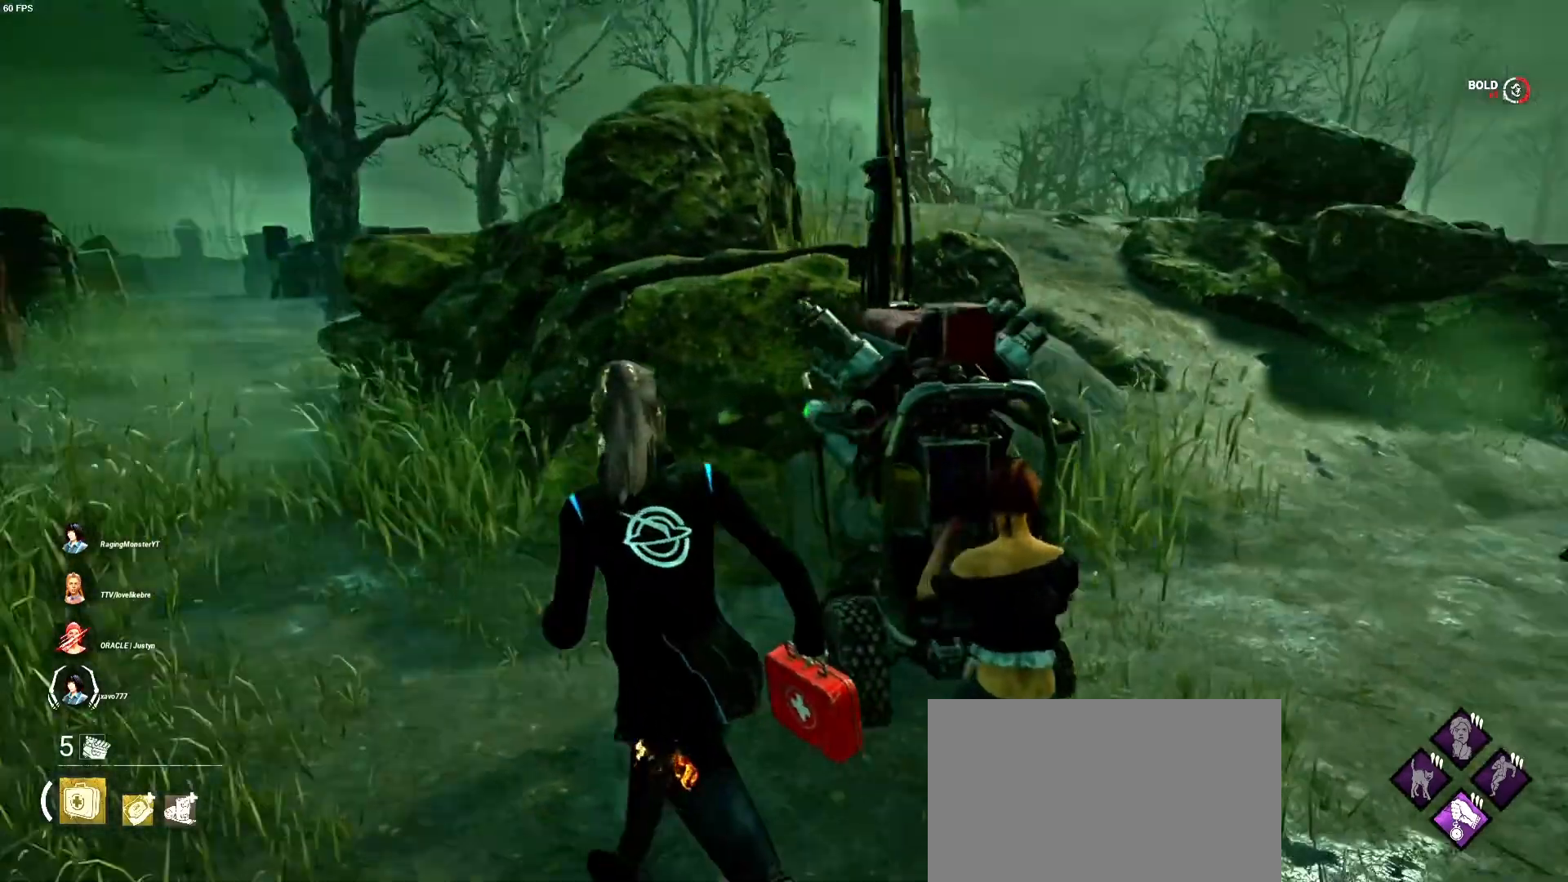
{"keys": [], "mouse": ["left"], "events": [[333, "mouse_left", "down"], [333, "shift", "up"], [367, "w", "up"]]}
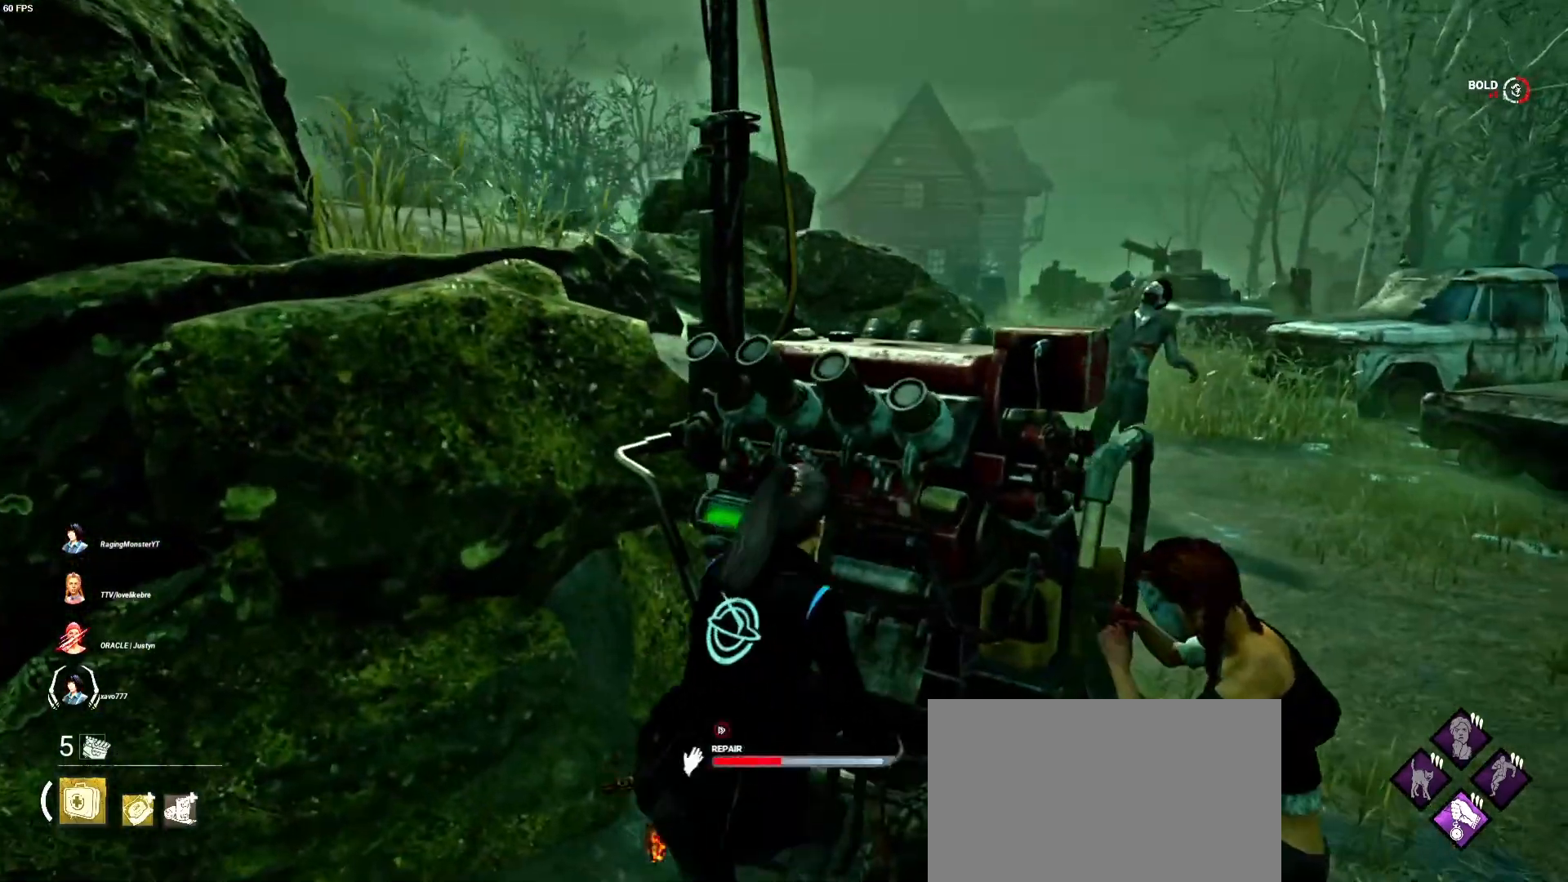
{"keys": [], "mouse": ["left"], "events": []}
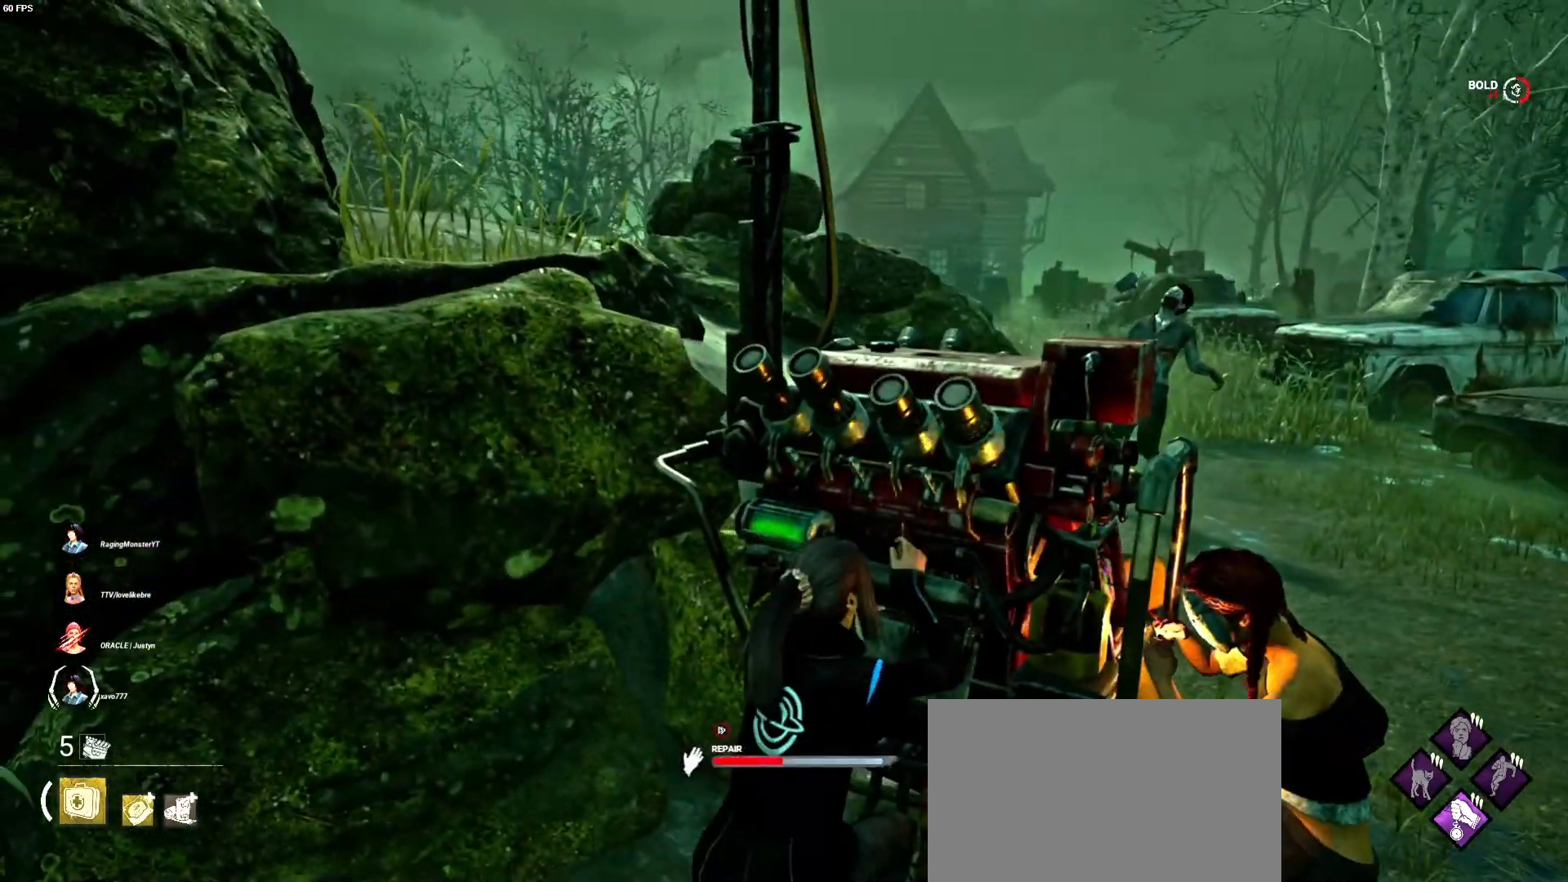
{"keys": [], "mouse": ["left"], "events": []}
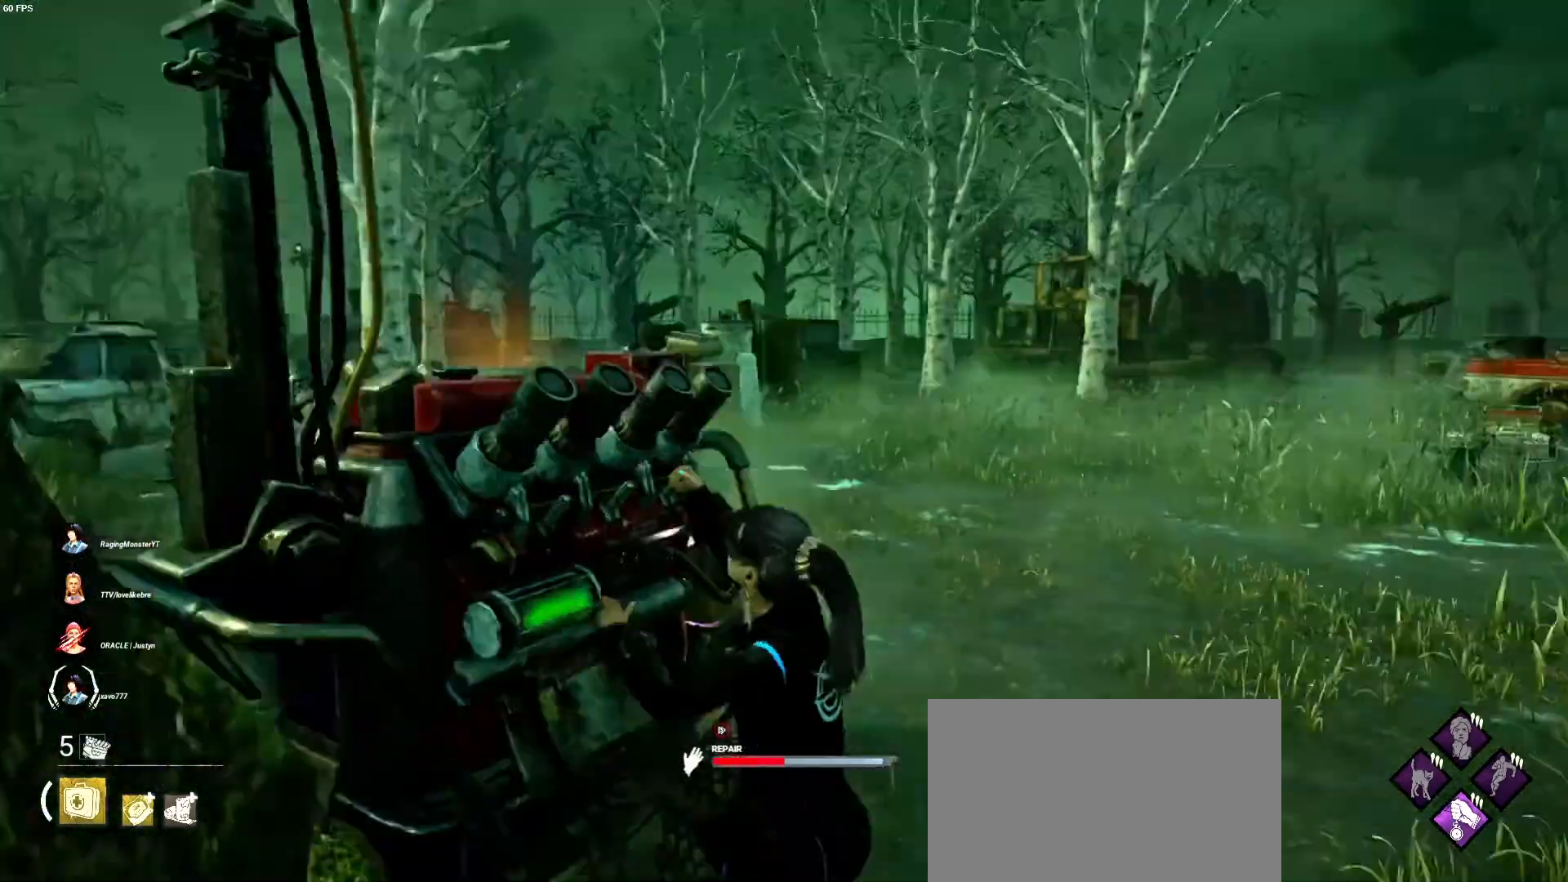
{"keys": [], "mouse": ["left"], "events": []}
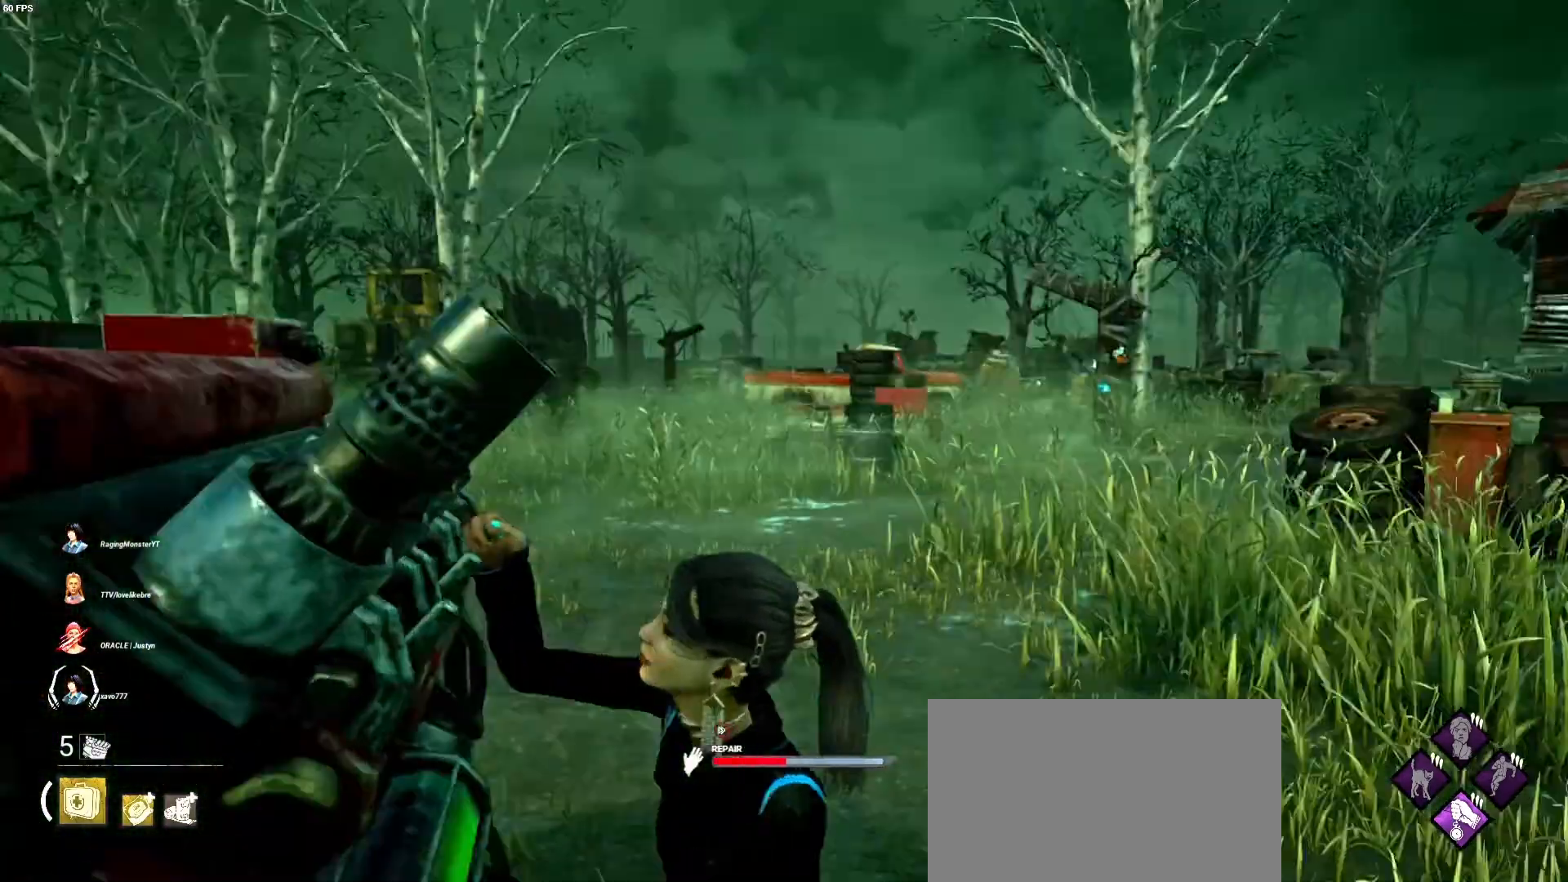
{"keys": [], "mouse": ["left"], "events": []}
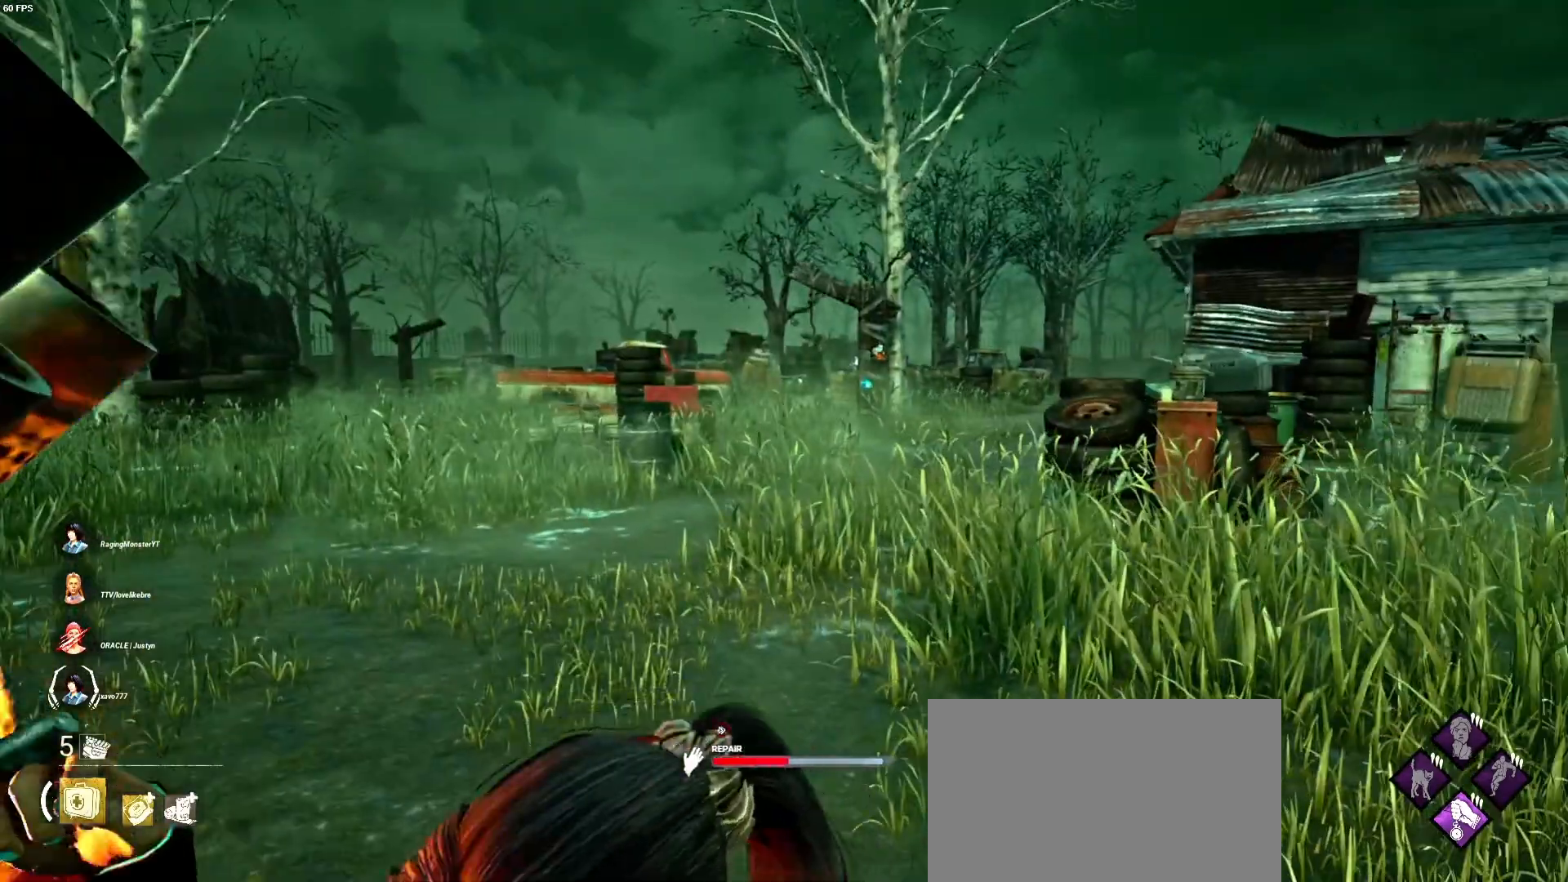
{"keys": [], "mouse": ["left"], "events": []}
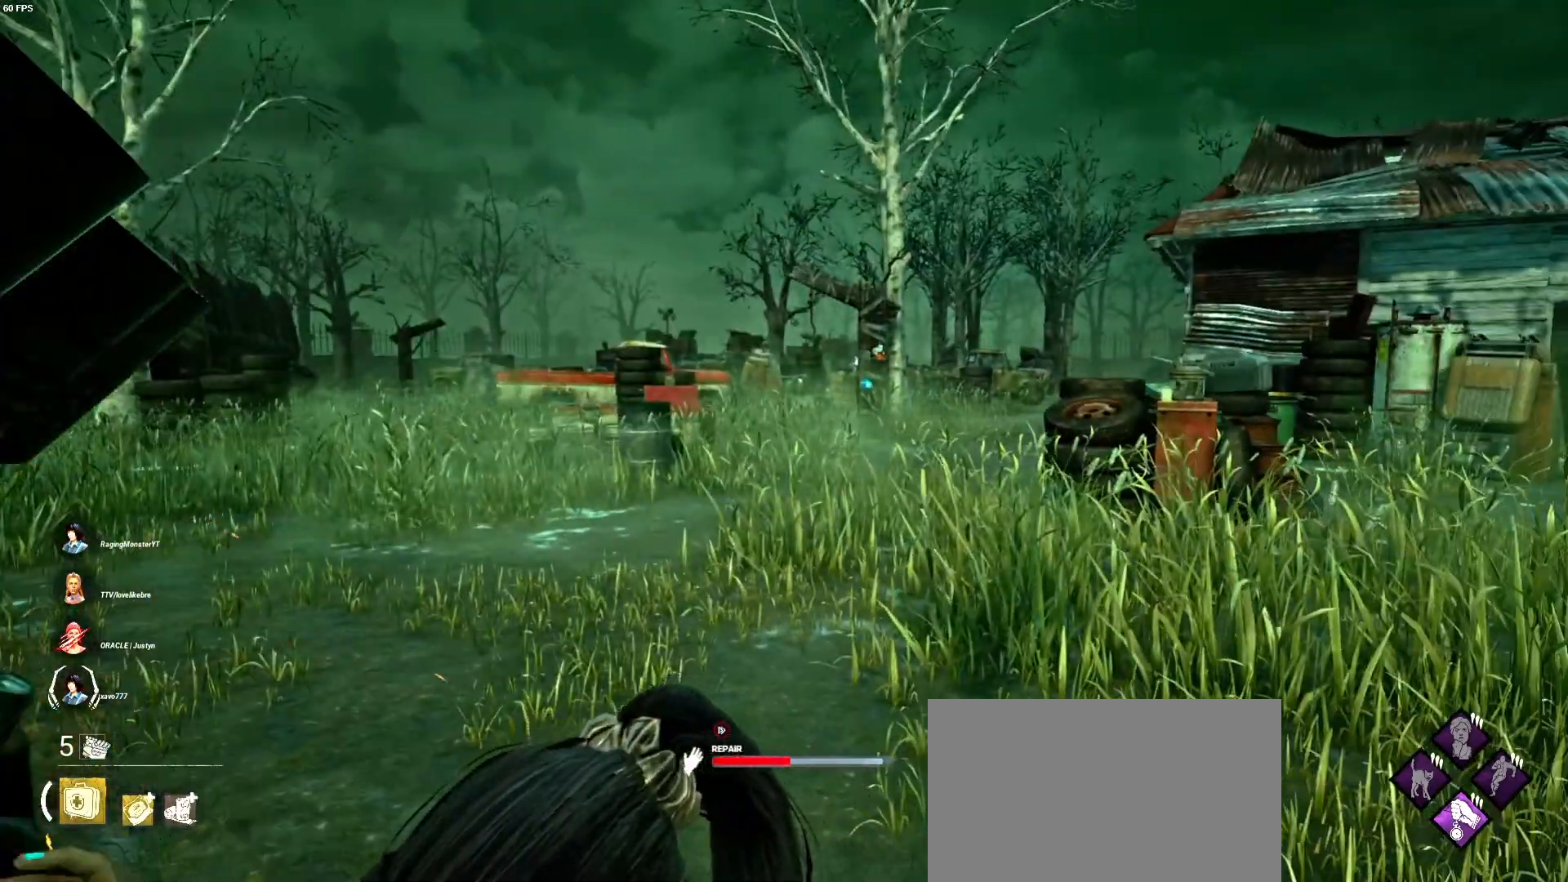
{"keys": [], "mouse": ["left"], "events": []}
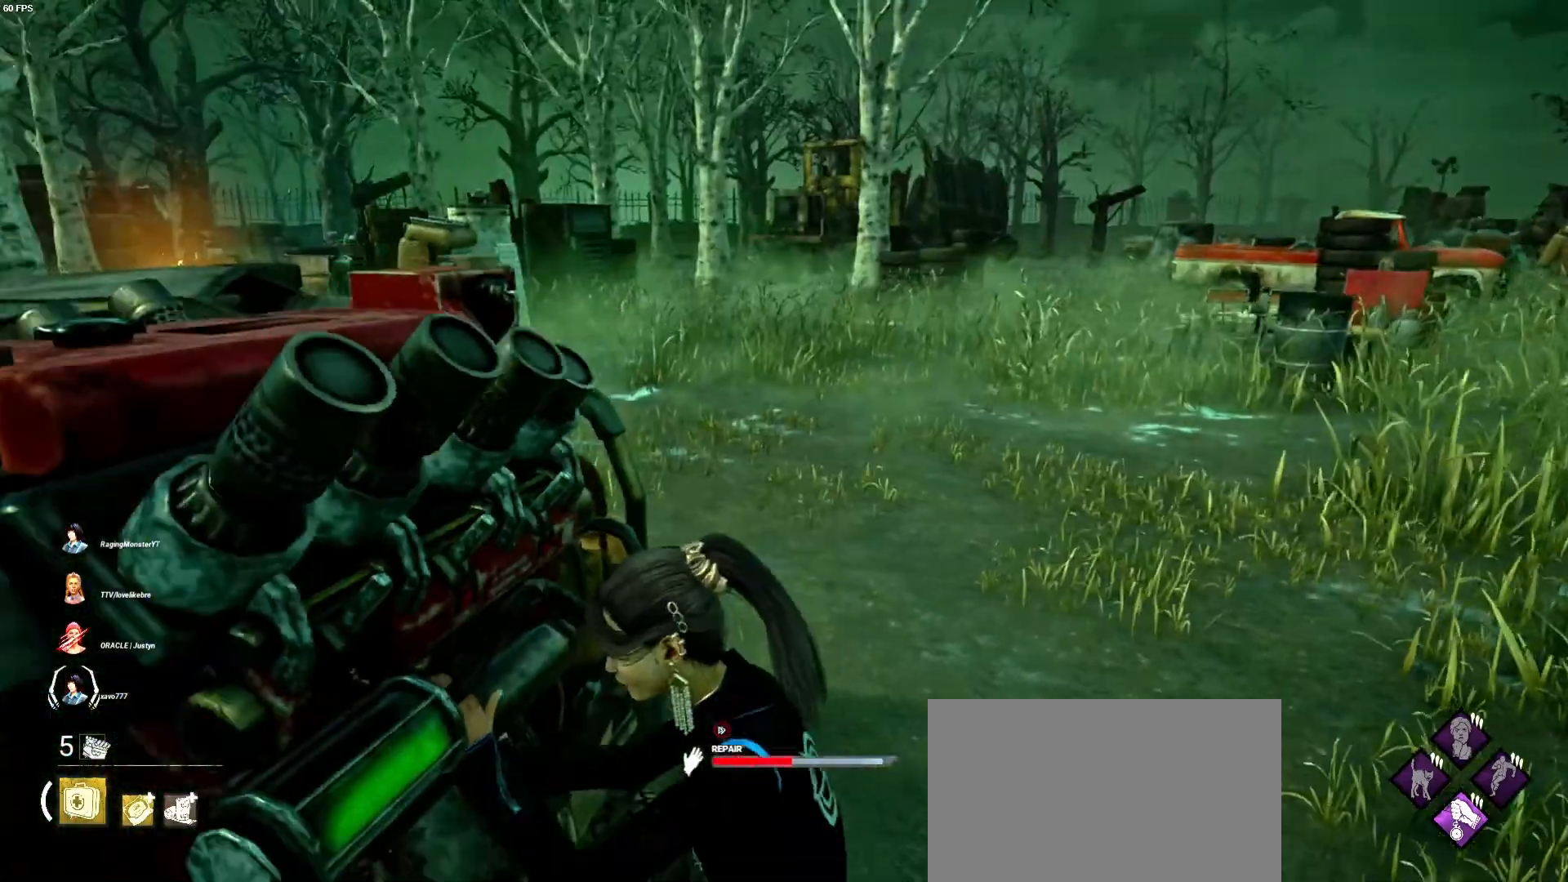
{"keys": [], "mouse": ["left"], "events": []}
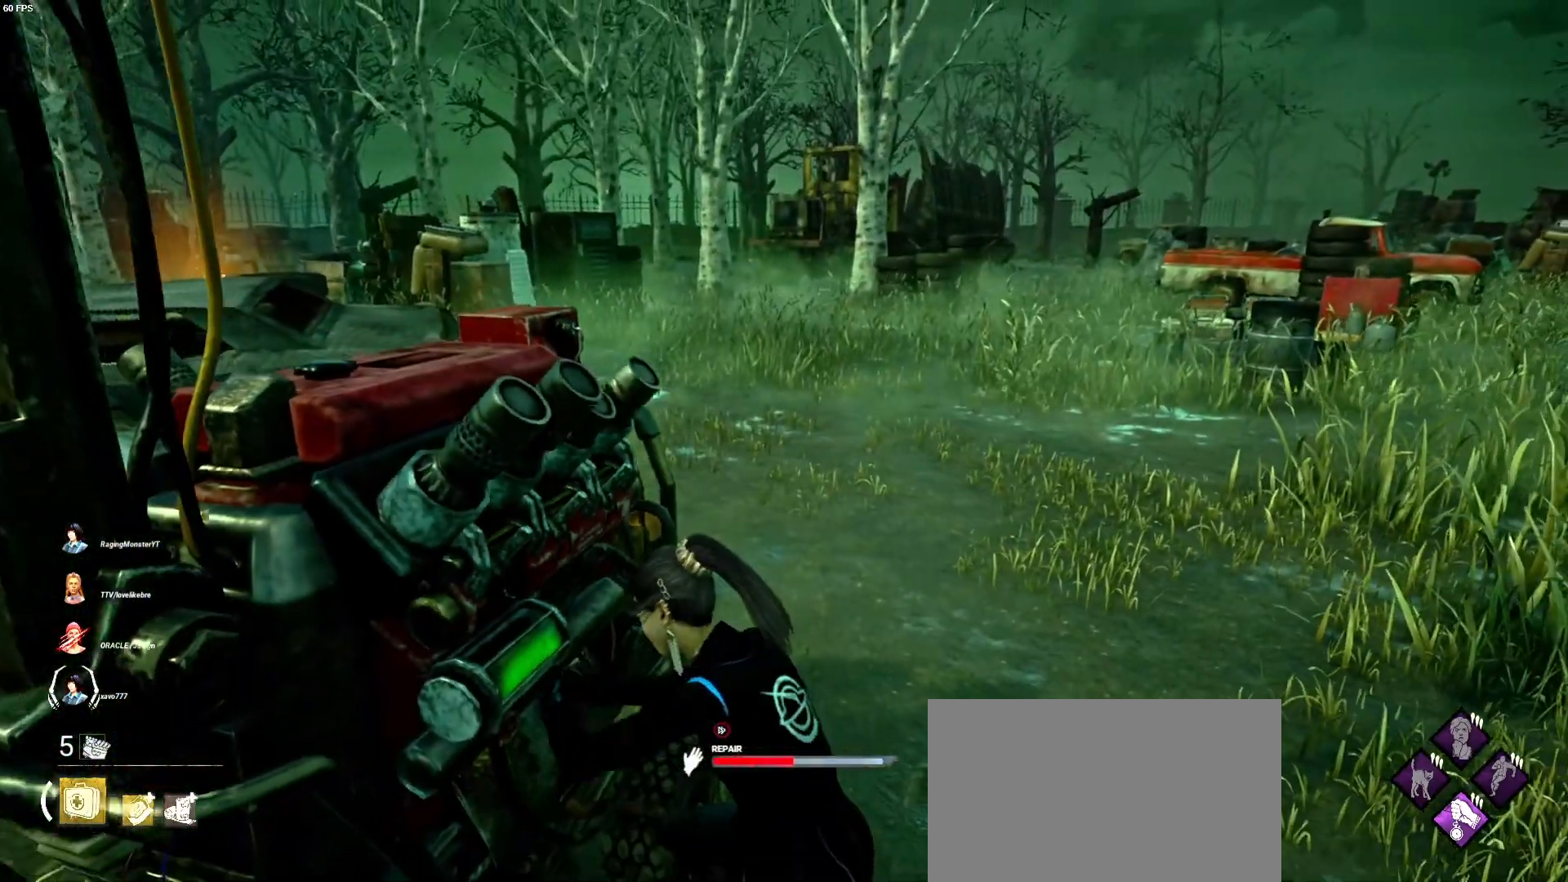
{"keys": [], "mouse": ["left"], "events": []}
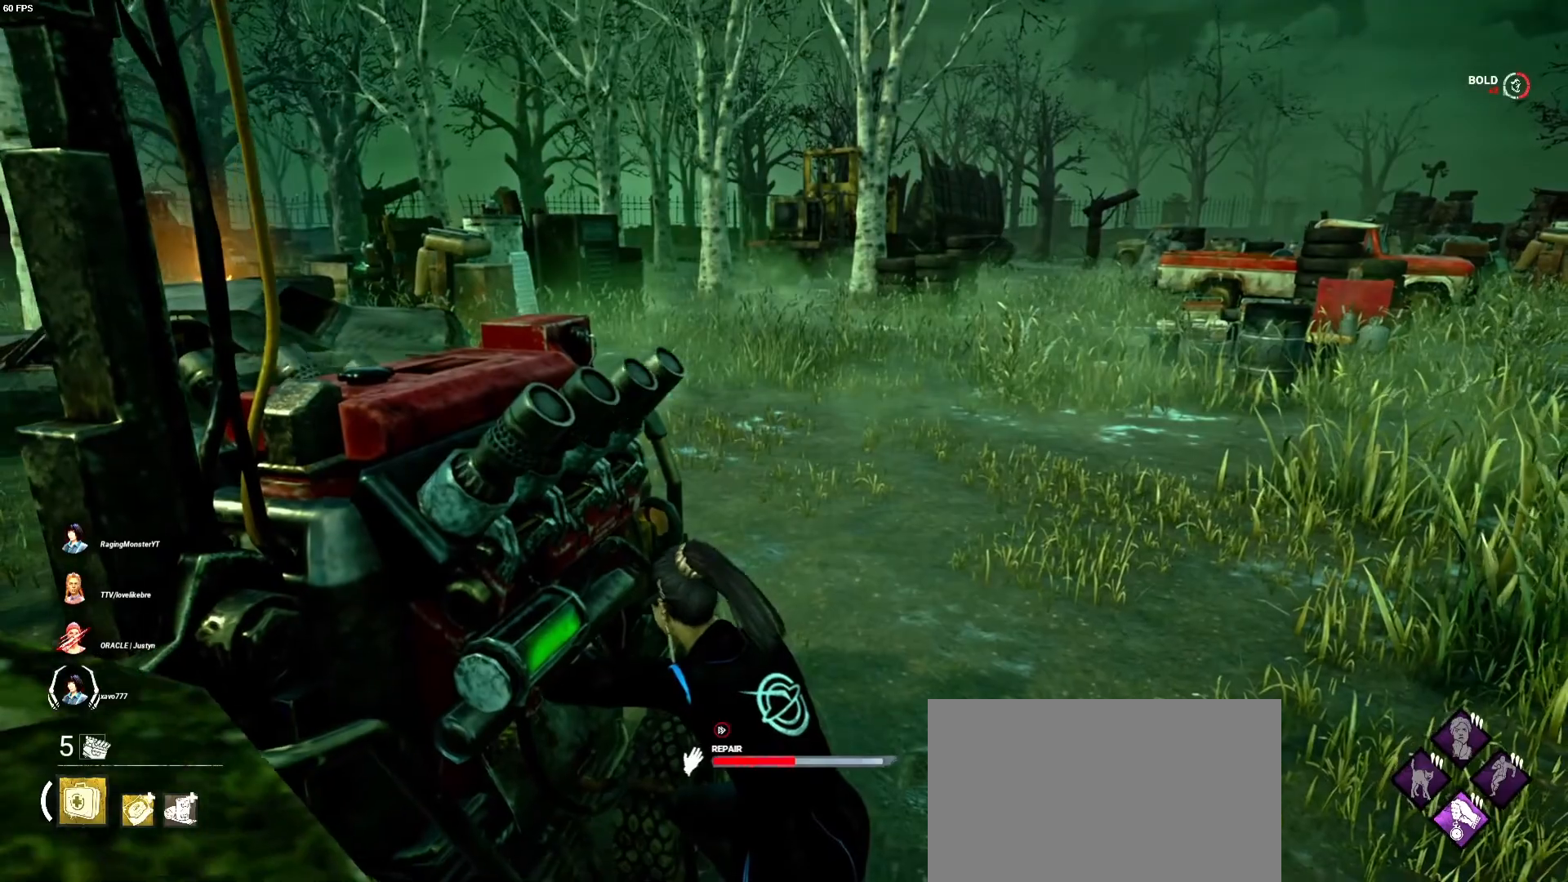
{"keys": [], "mouse": ["left"], "events": []}
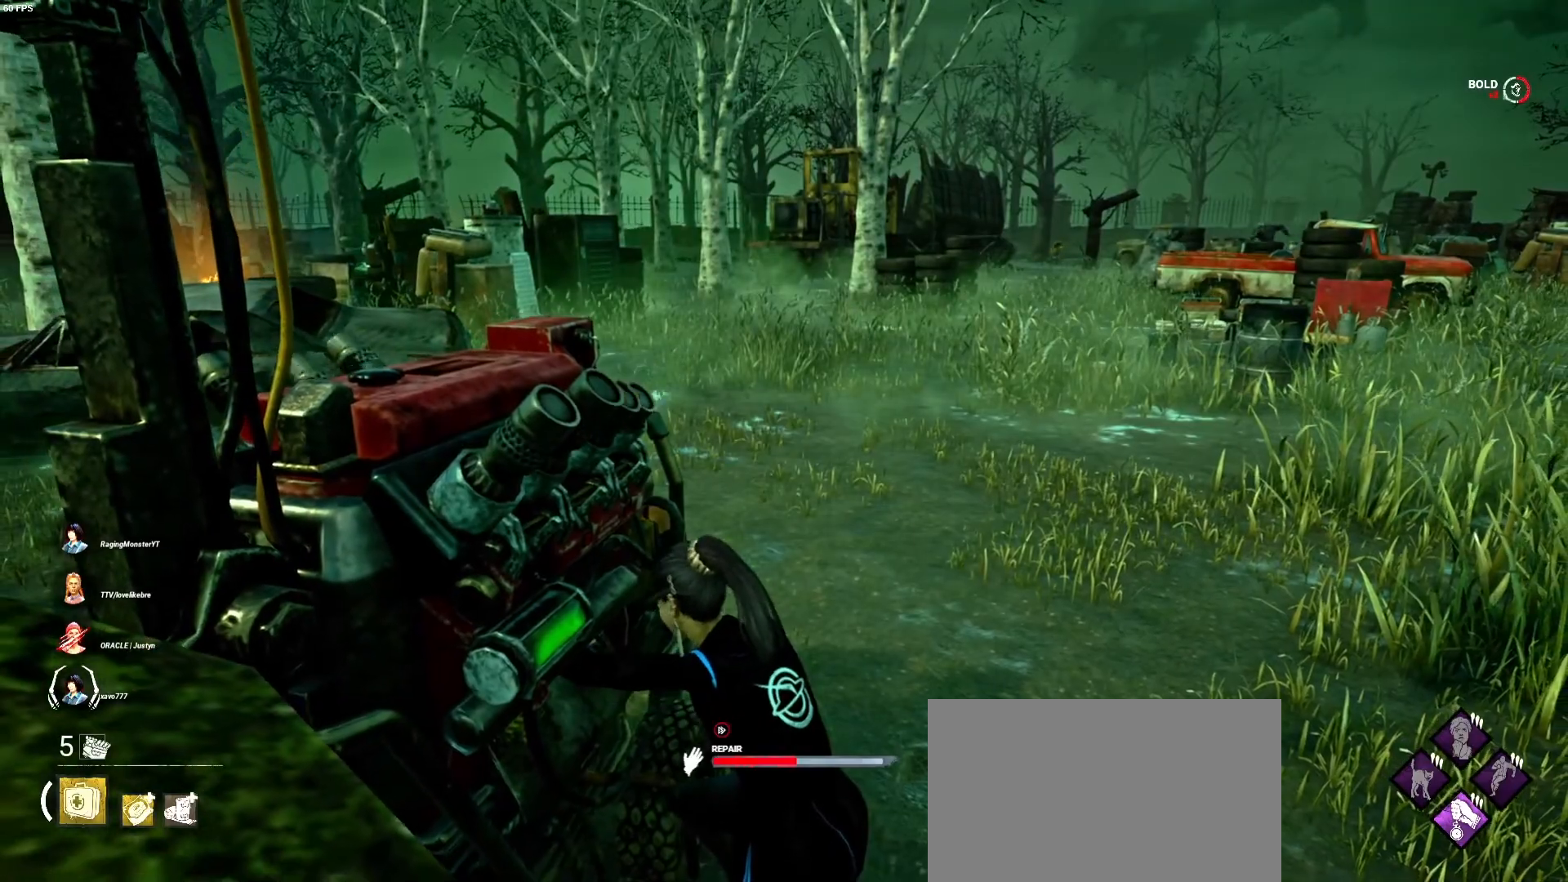
{"keys": [], "mouse": ["left"], "events": []}
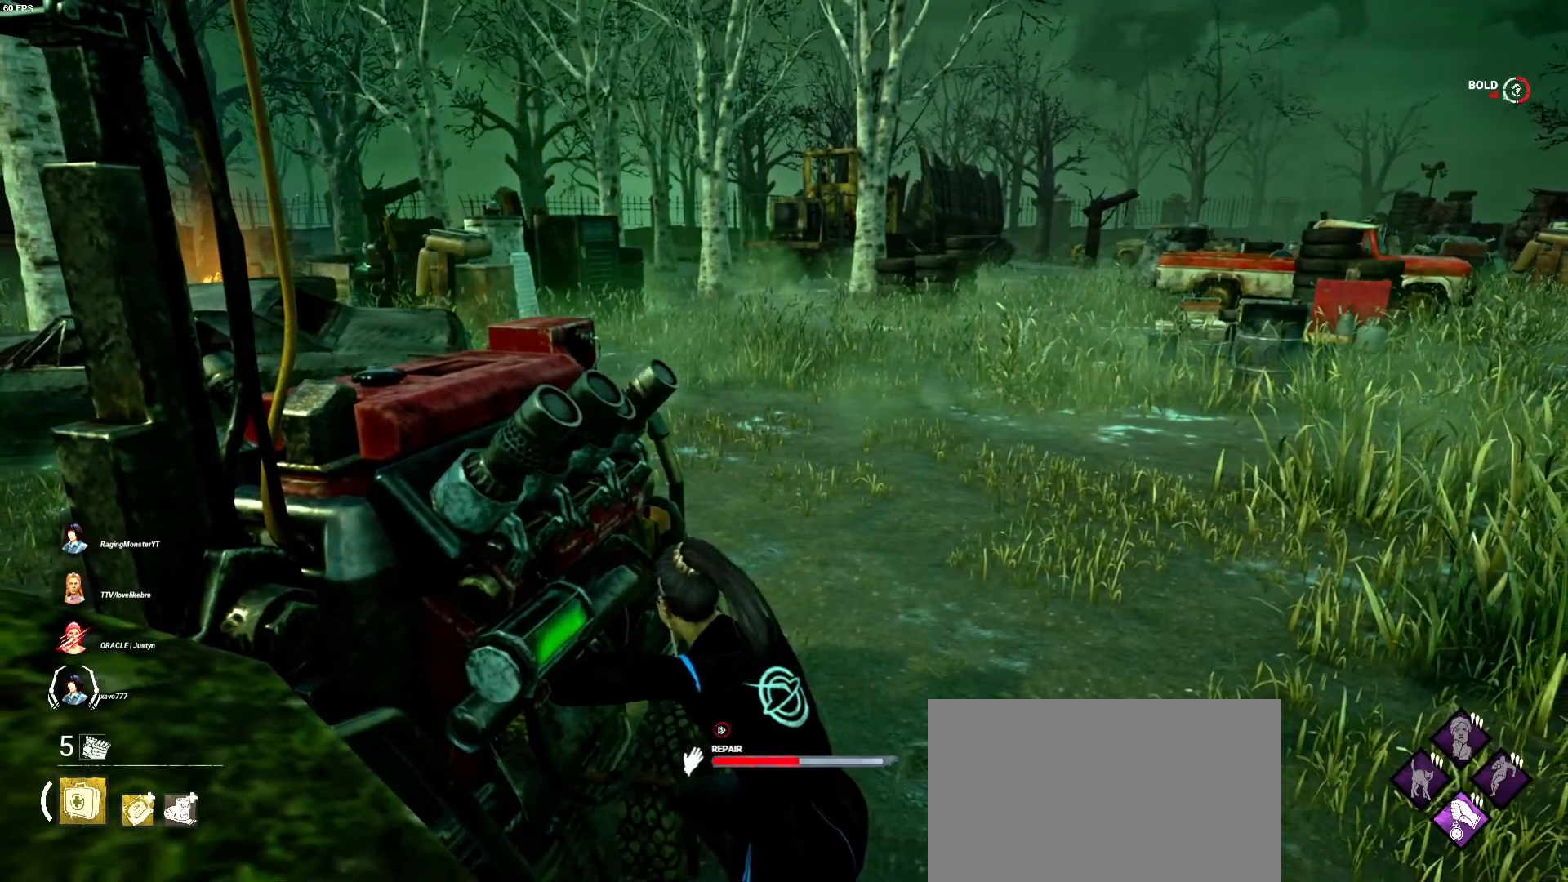
{"keys": [], "mouse": ["left"], "events": []}
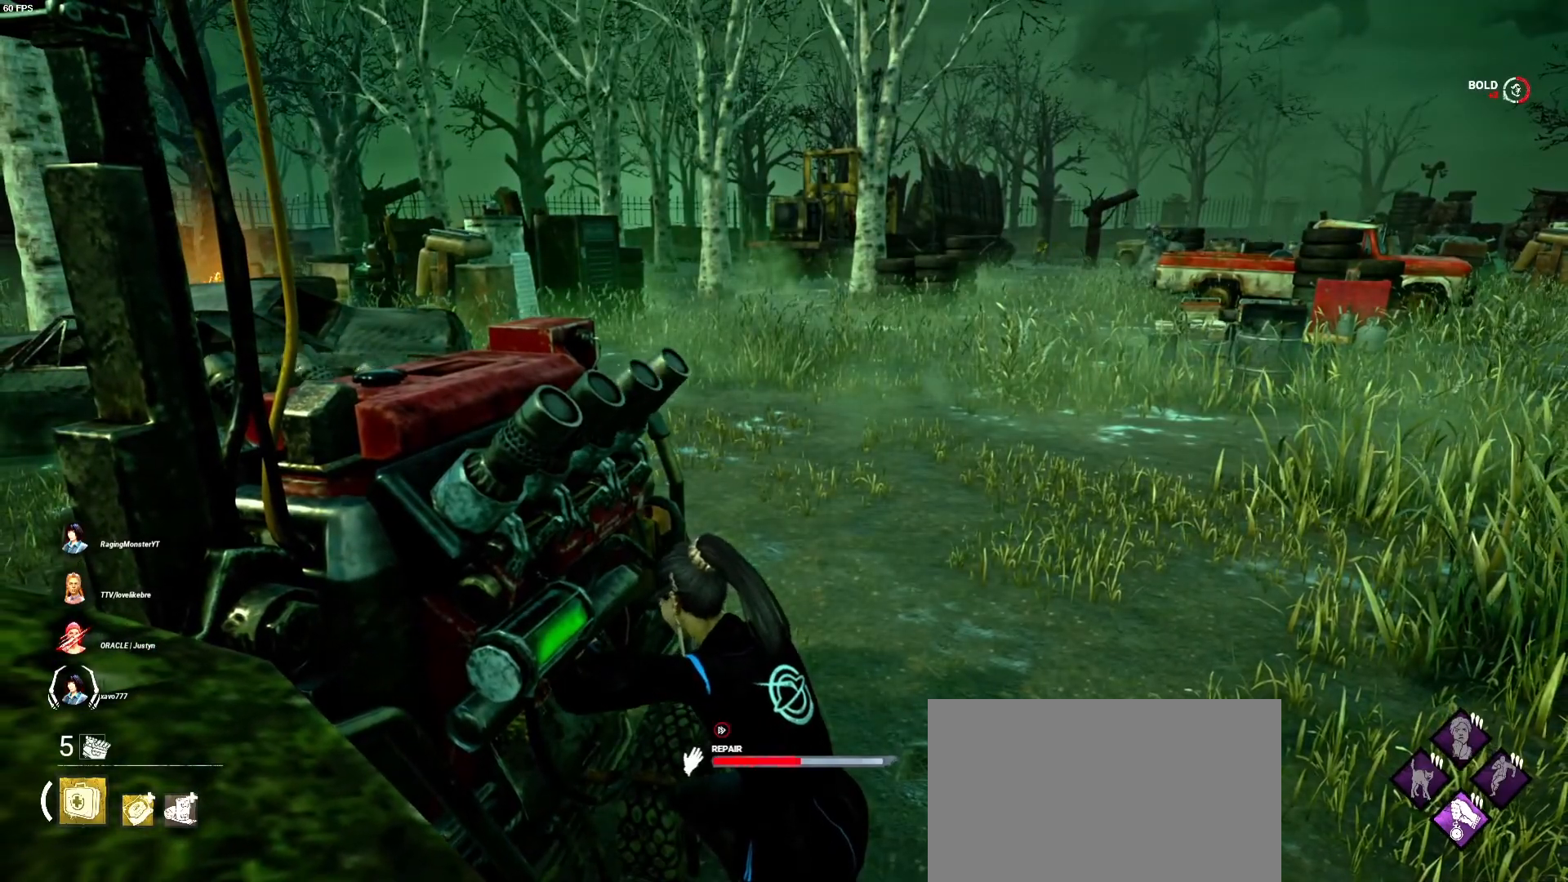
{"keys": [], "mouse": ["left"], "events": []}
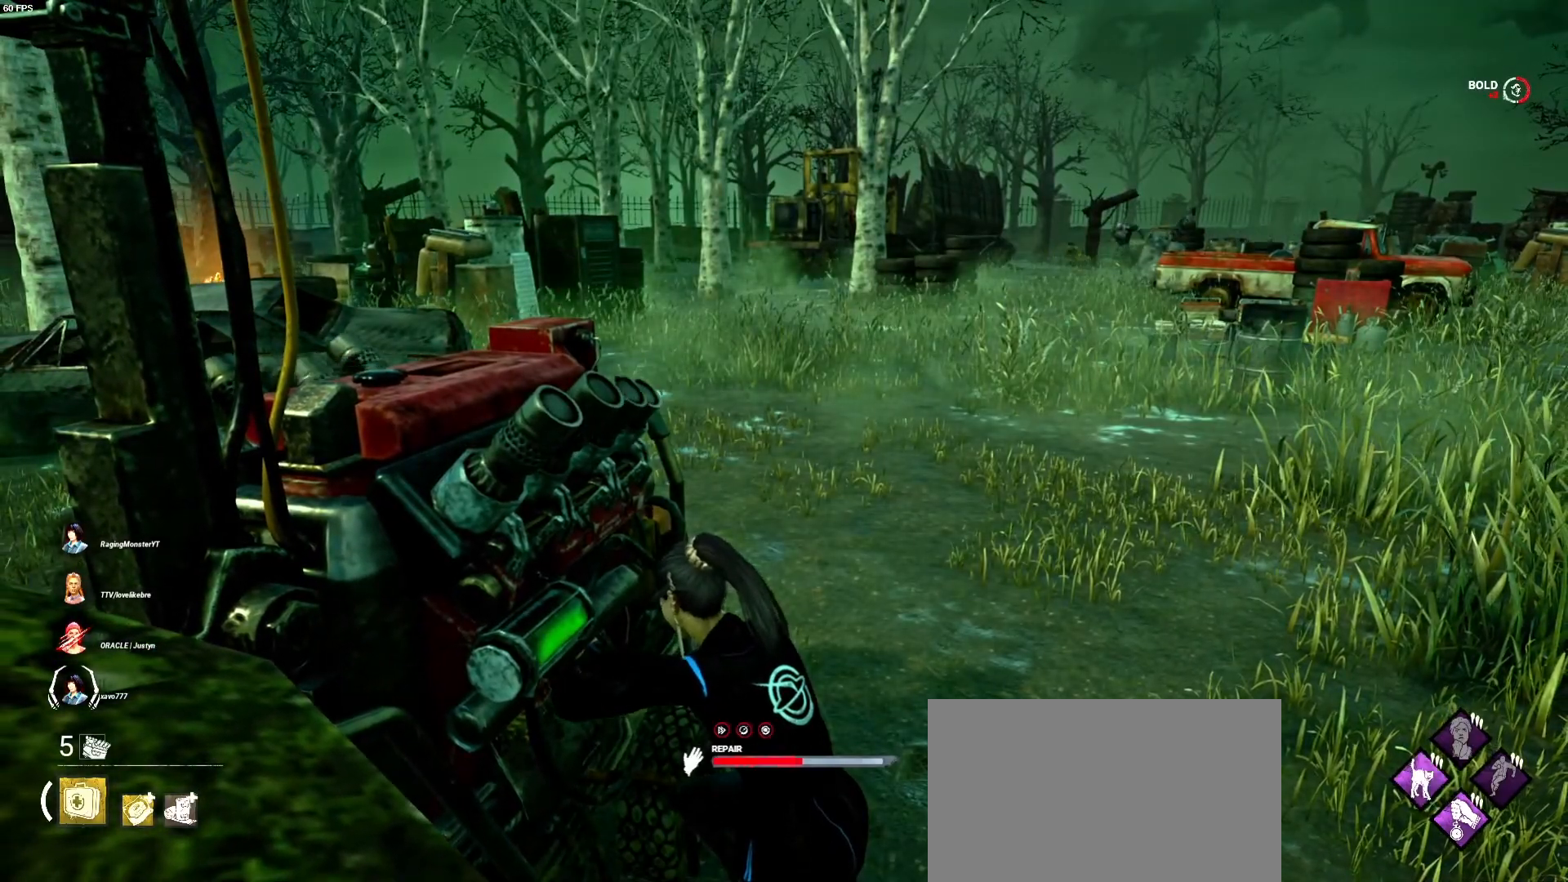
{"keys": [], "mouse": ["left"], "events": []}
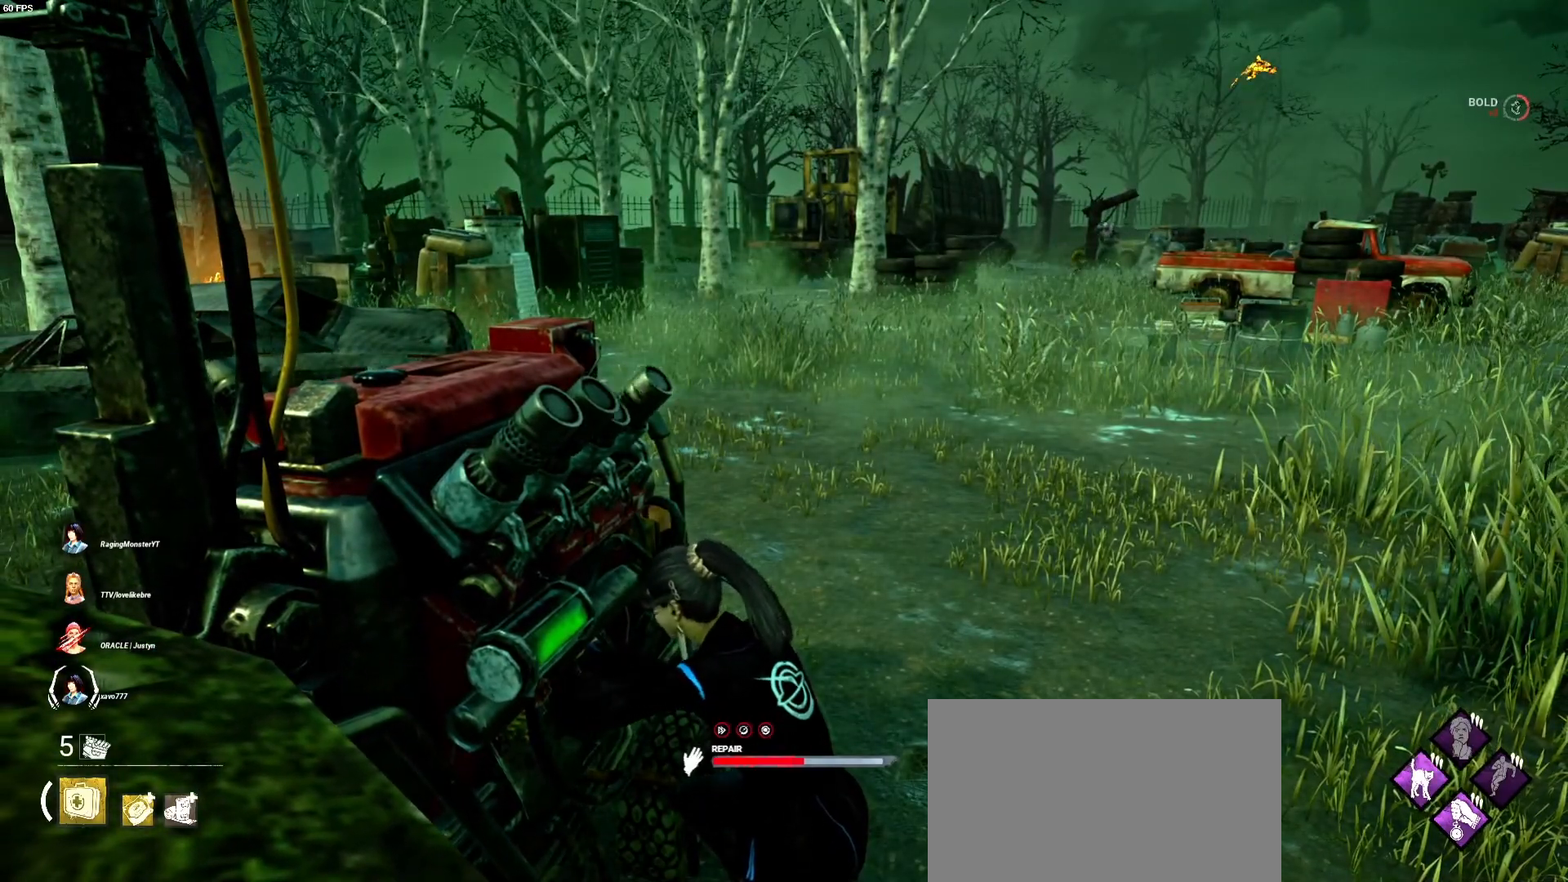
{"keys": [], "mouse": ["left"], "events": []}